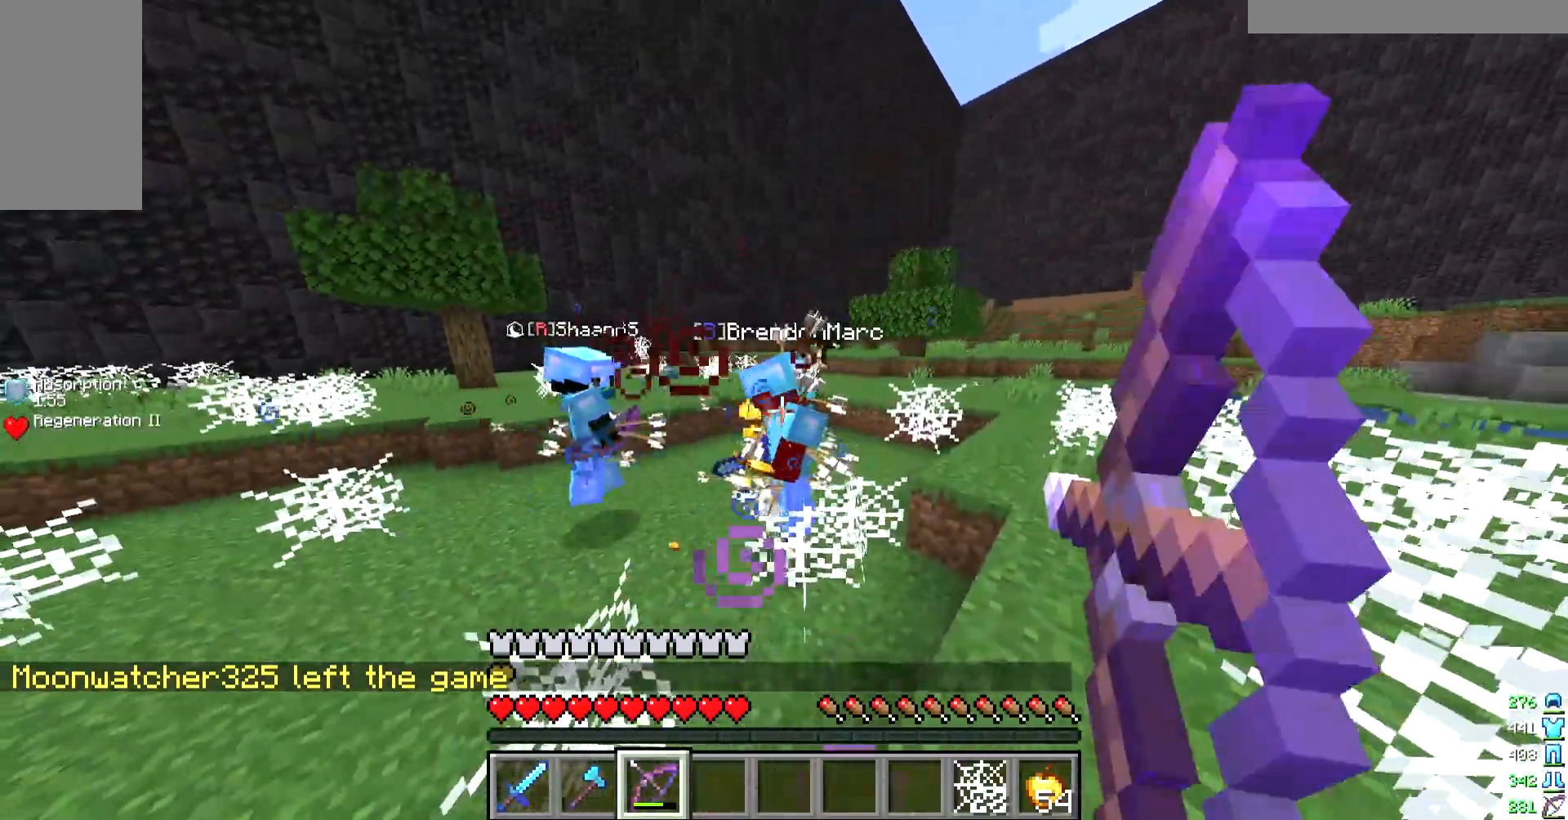
Gameplay with keyboard and mouse; each line is a JSON object with the keys and mouse buttons held at the frame after it. "events" lists presses ("down") and releases ("up") of "a", "d", "s", "w", "mouse_left" and "mouse_right" between this image and that frame as [ms after this image, input, new state], when the widget could be followed in between. "mouse_left", "mouse_right" = the "left", "right" buttons of the "mouse" list. No other keys are recorded. Fast repeated clicks can show as one long hold. Mouse movement is not recorded.
{"keys": ["w"], "mouse": ["right"], "events": [[133, "mouse_right", "up"], [233, "d", "up"], [267, "mouse_right", "down"], [433, "w", "down"]]}
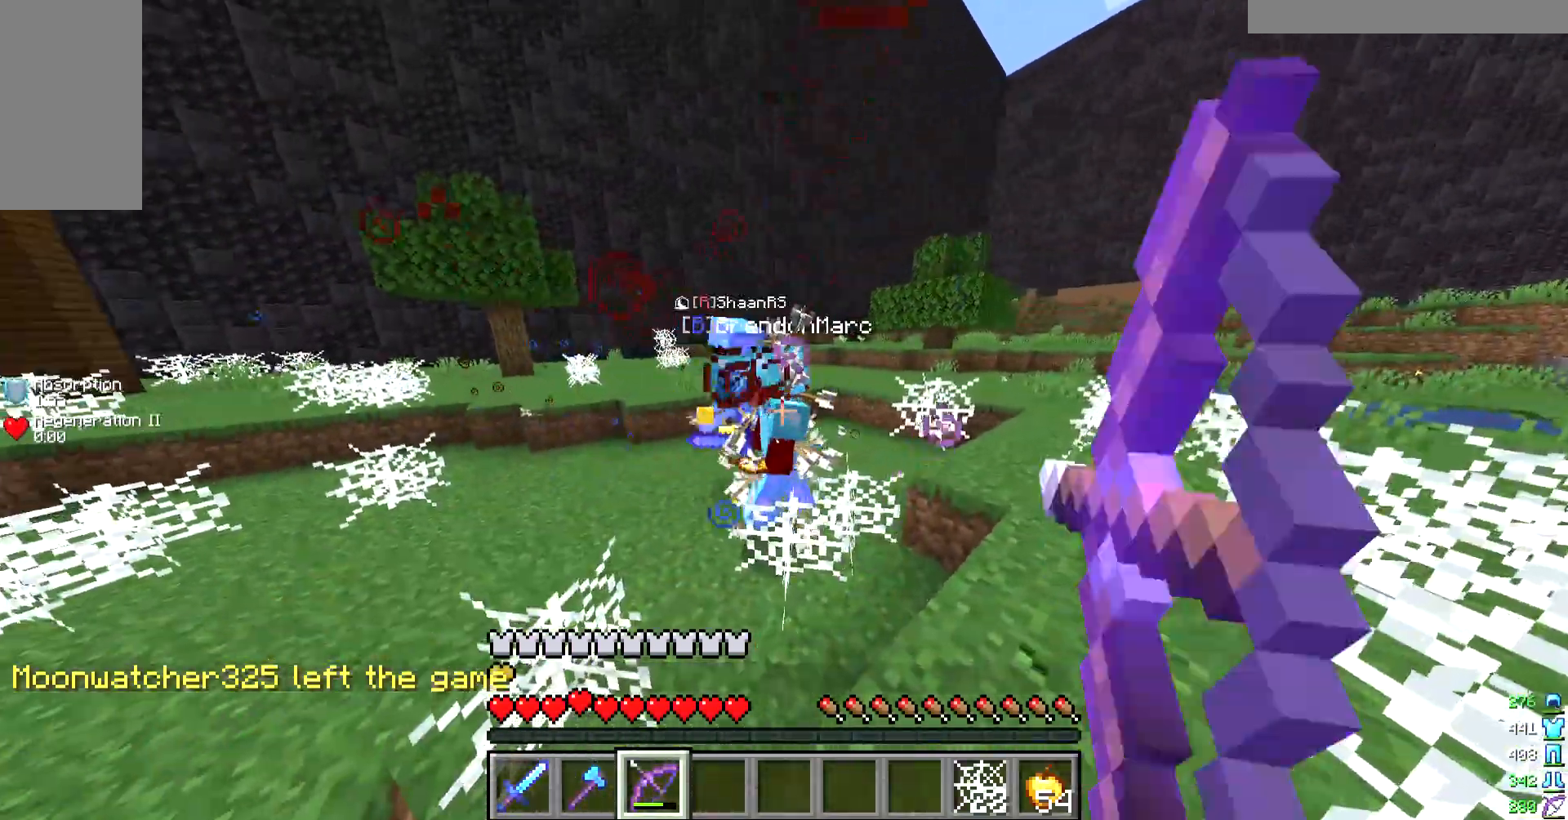
{"keys": [], "mouse": ["right"], "events": [[133, "mouse_right", "up"], [133, "w", "up"], [267, "mouse_right", "down"]]}
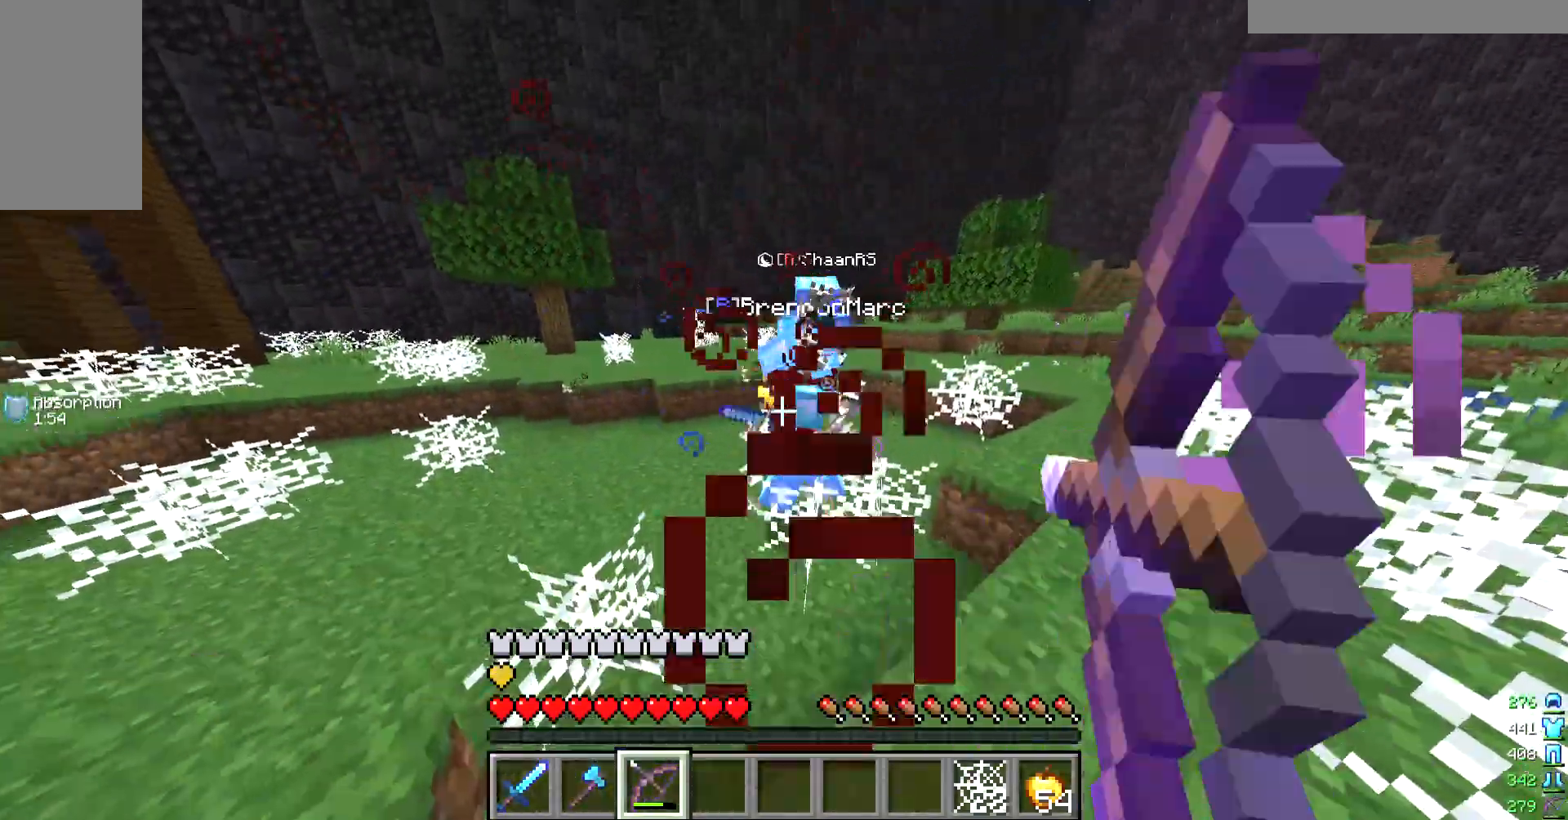
{"keys": ["w"], "mouse": ["right"], "events": [[133, "mouse_right", "up"], [267, "mouse_right", "down"], [333, "w", "down"]]}
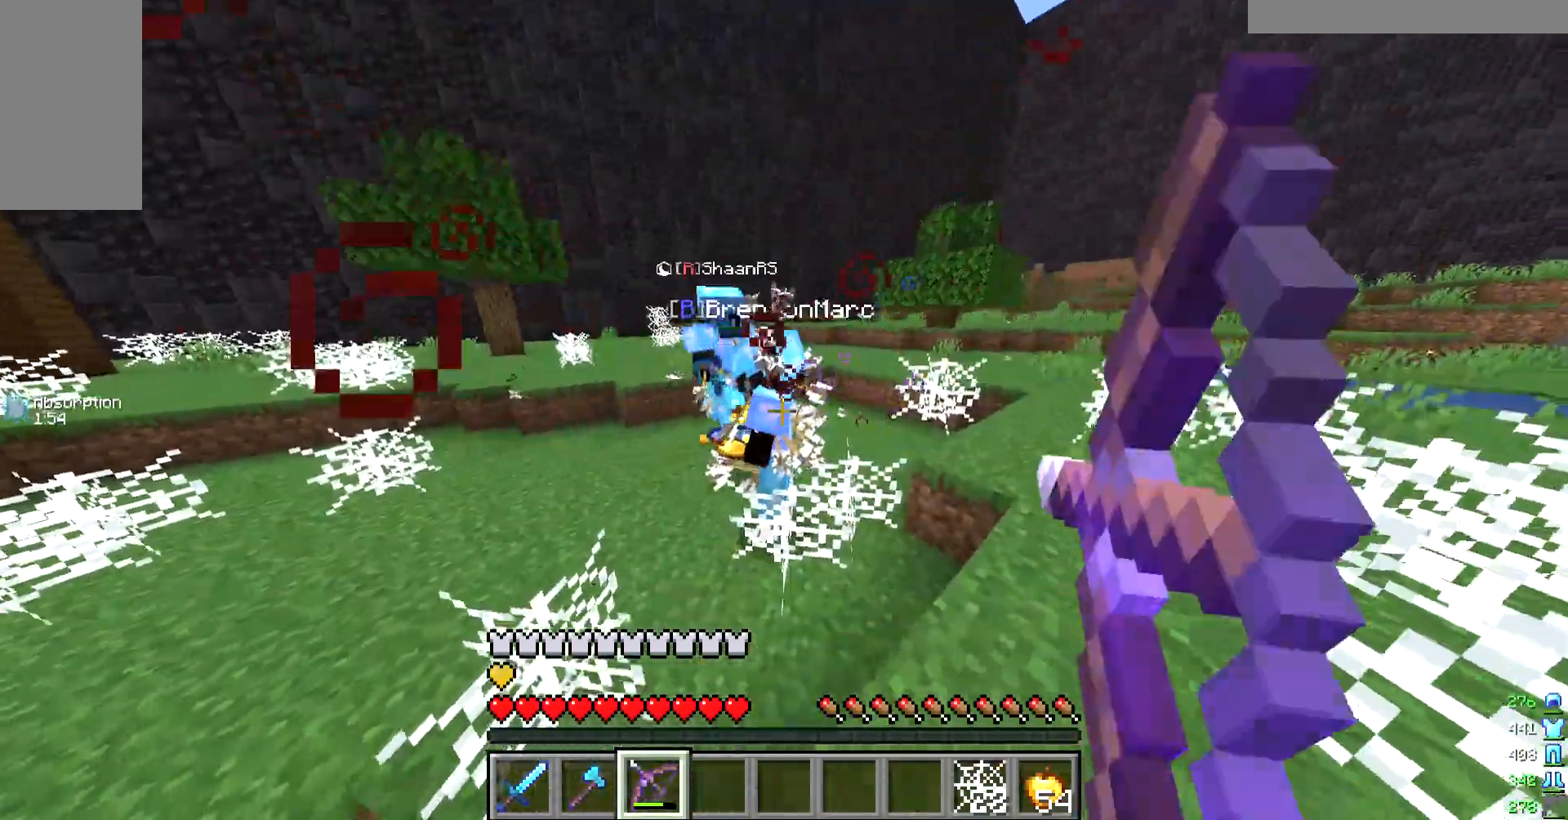
{"keys": [], "mouse": ["right"], "events": [[67, "w", "up"], [167, "mouse_right", "up"], [367, "mouse_right", "down"]]}
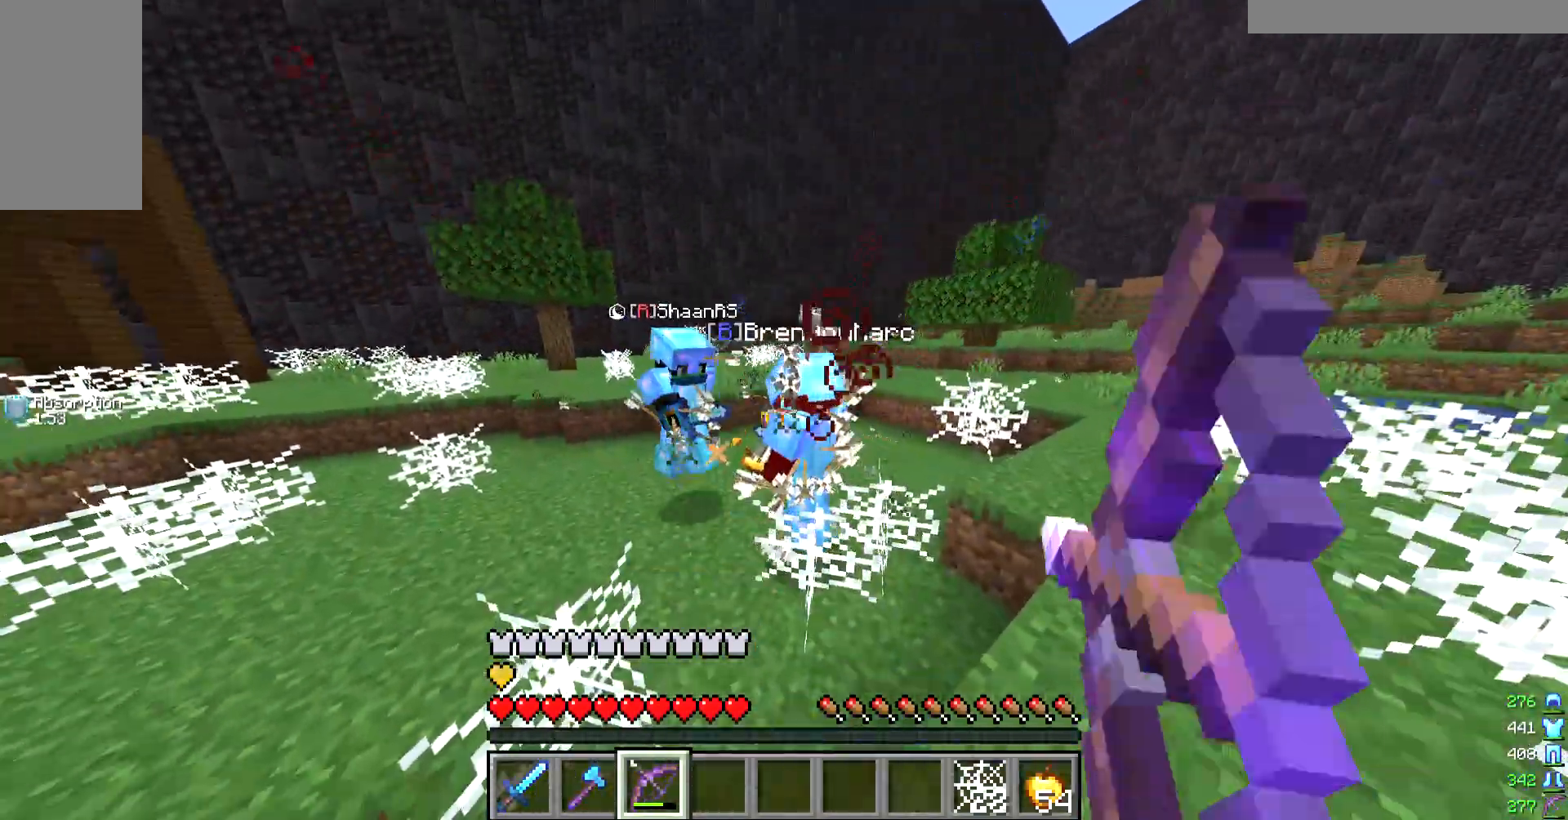
{"keys": ["w"], "mouse": [], "events": [[233, "s", "down"], [267, "mouse_right", "up"], [367, "s", "up"], [433, "w", "down"]]}
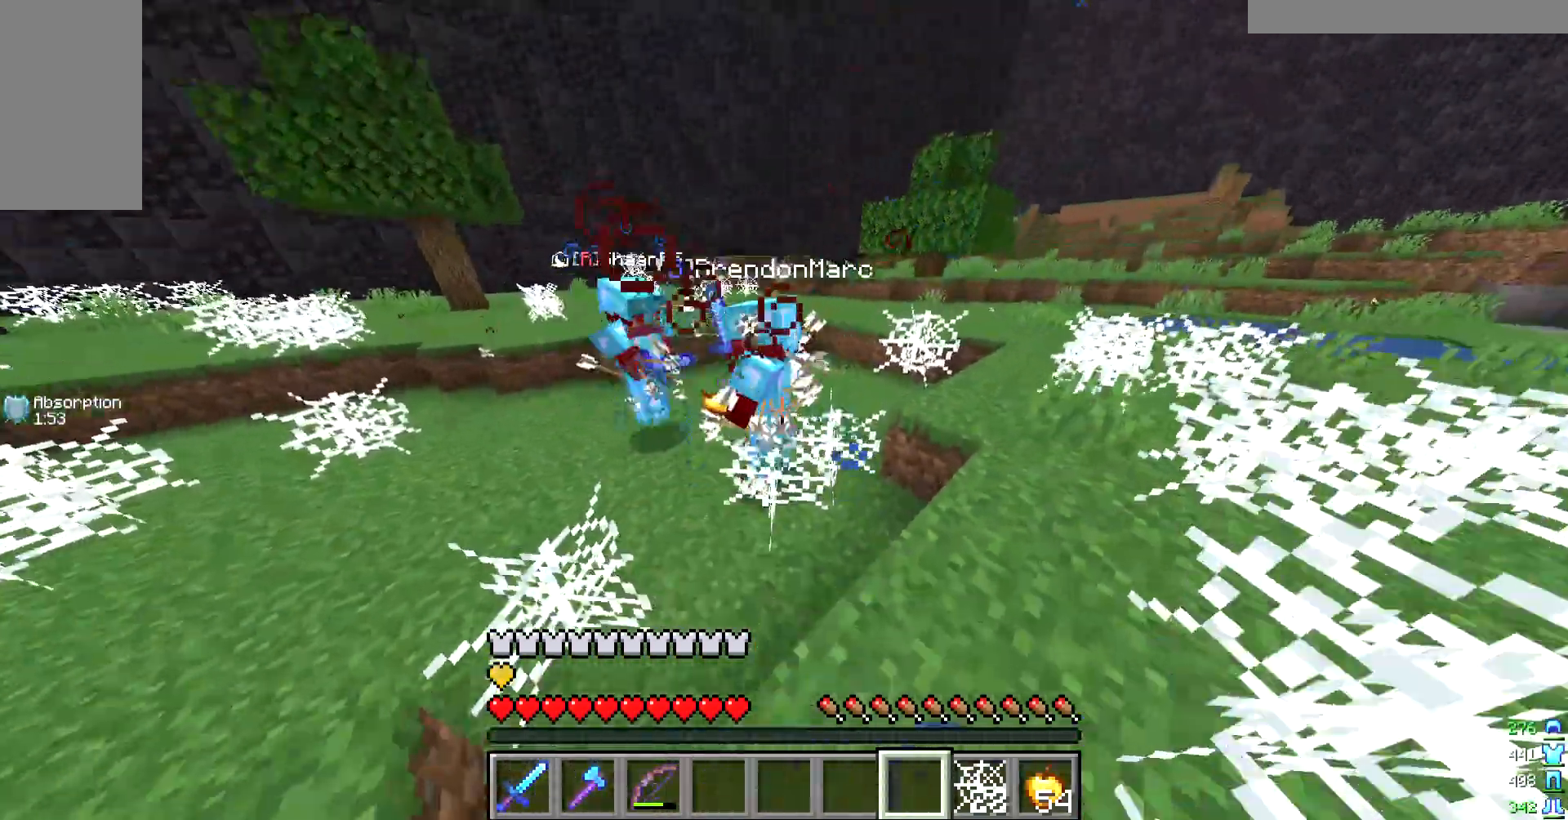
{"keys": ["s"], "mouse": [], "events": [[33, "w", "up"], [367, "s", "down"]]}
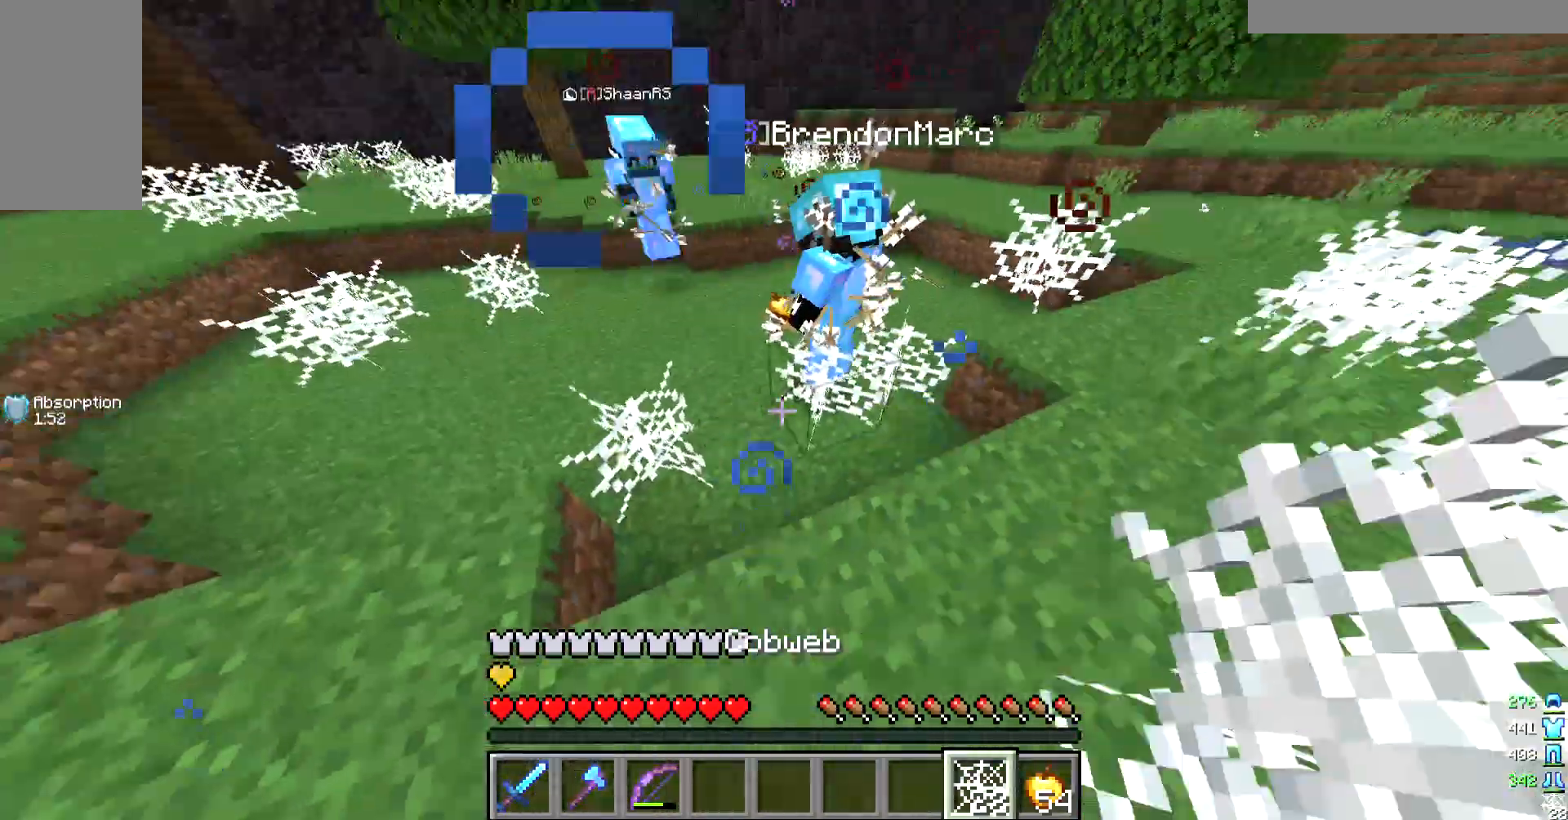
{"keys": ["a"], "mouse": ["right"], "events": [[33, "mouse_right", "down"], [67, "s", "up"], [167, "d", "down"], [267, "d", "up"], [300, "mouse_right", "up"], [400, "a", "down"], [500, "mouse_right", "down"]]}
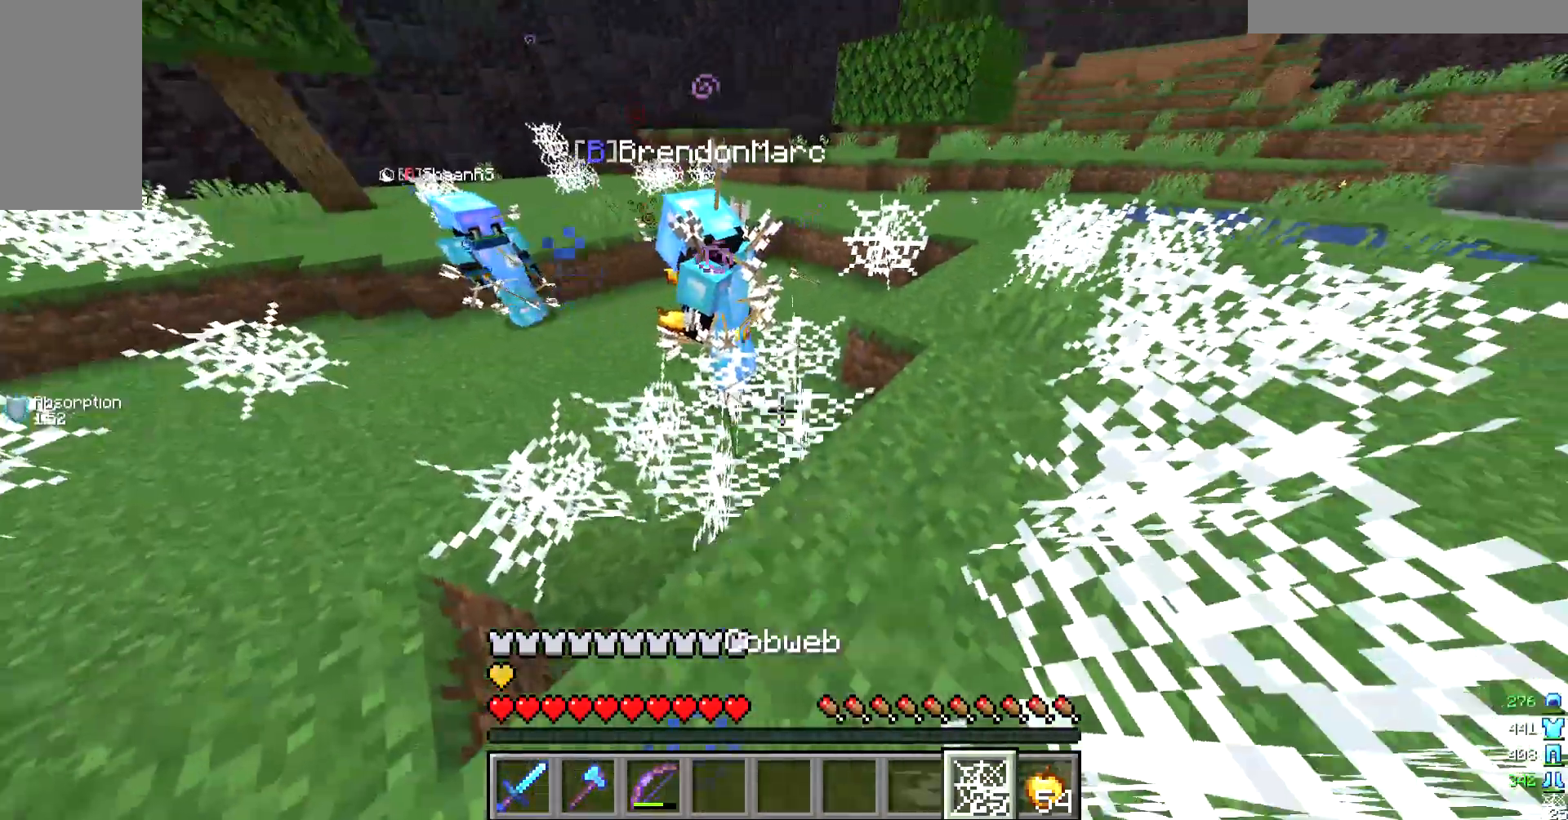
{"keys": ["a"], "mouse": ["right"], "events": [[100, "s", "down"], [133, "mouse_right", "up"], [367, "s", "up"], [500, "mouse_right", "down"]]}
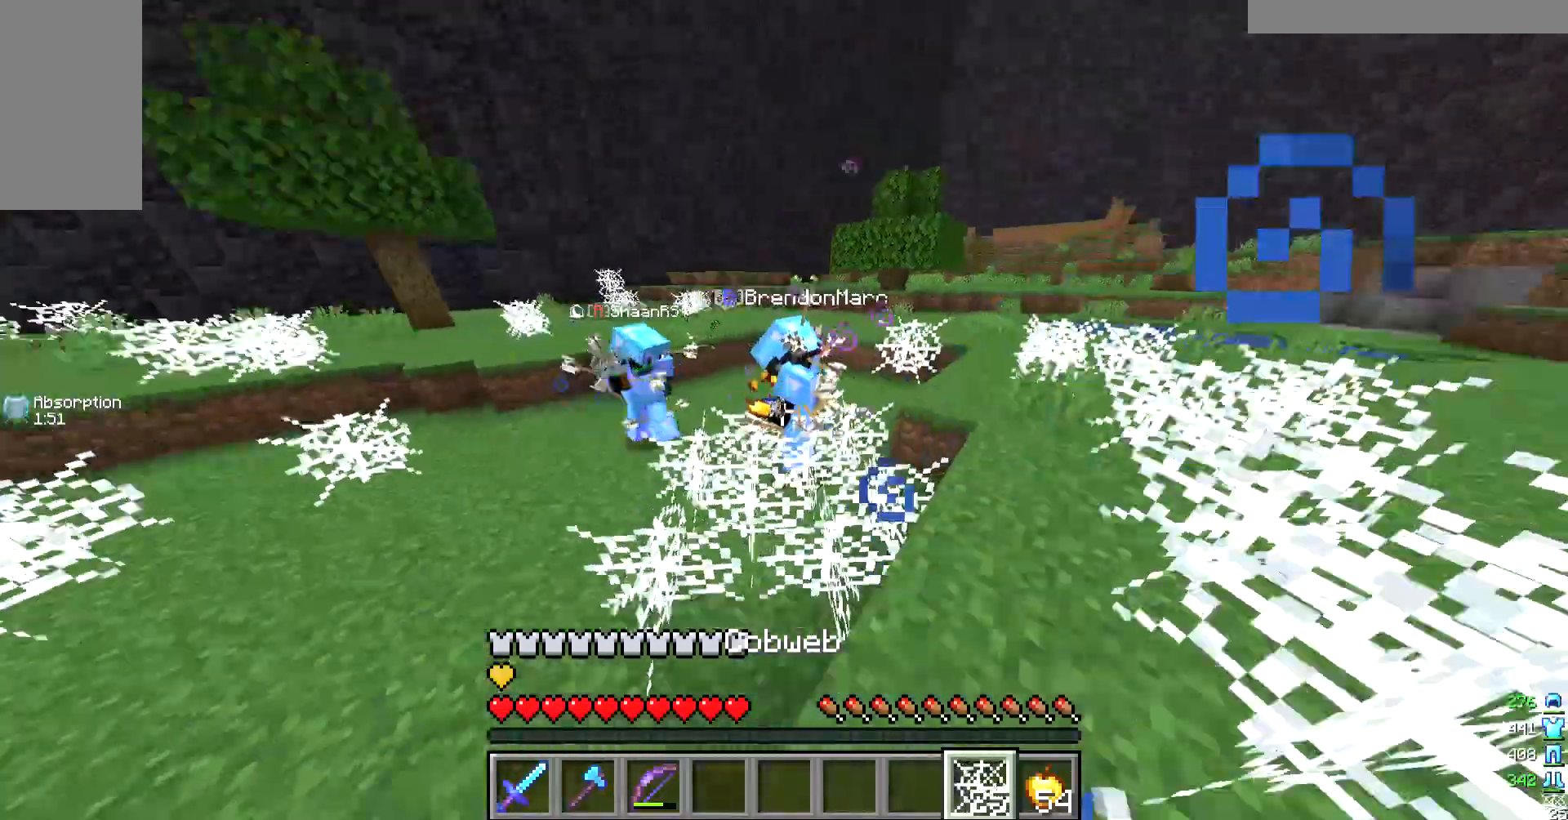
{"keys": ["a"], "mouse": ["right"], "events": [[333, "mouse_right", "up"], [467, "mouse_right", "down"]]}
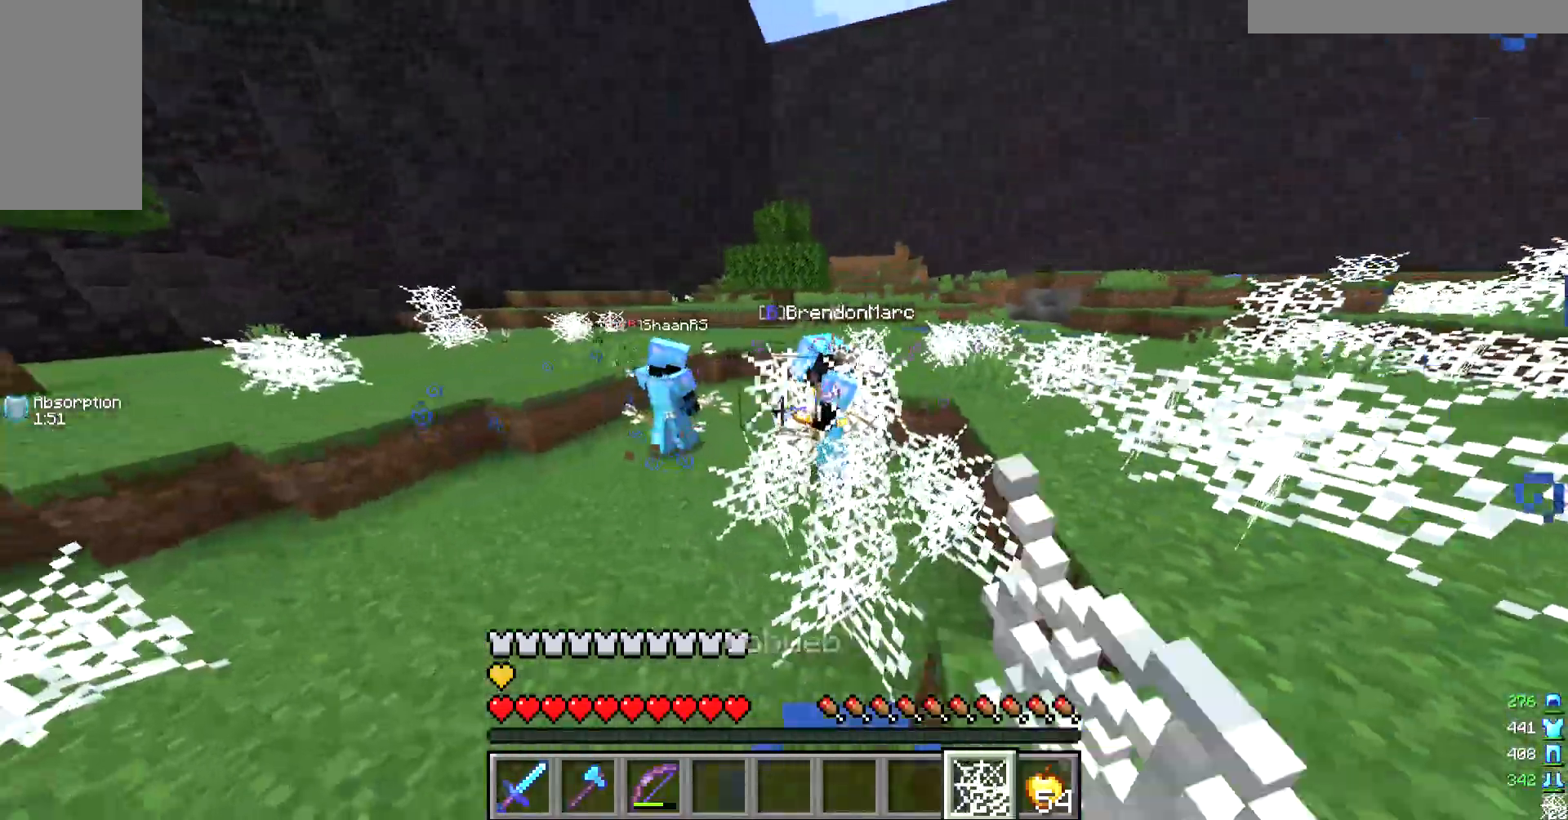
{"keys": ["a", "w"], "mouse": [], "events": [[133, "mouse_right", "up"], [333, "w", "down"]]}
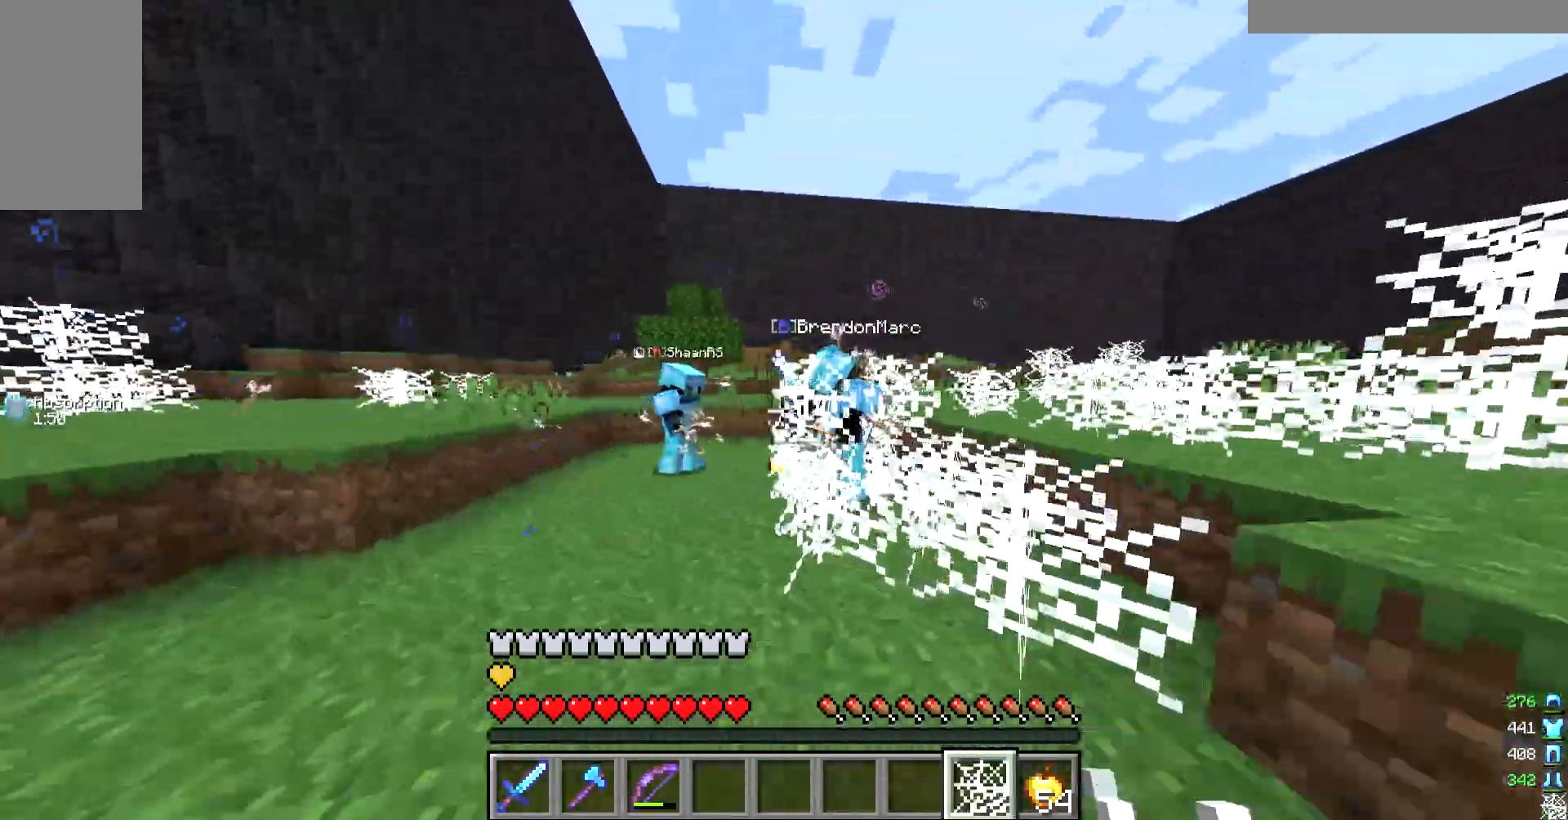
{"keys": ["a", "w"], "mouse": ["right"], "events": [[167, "w", "up"], [433, "w", "down"], [500, "mouse_right", "down"]]}
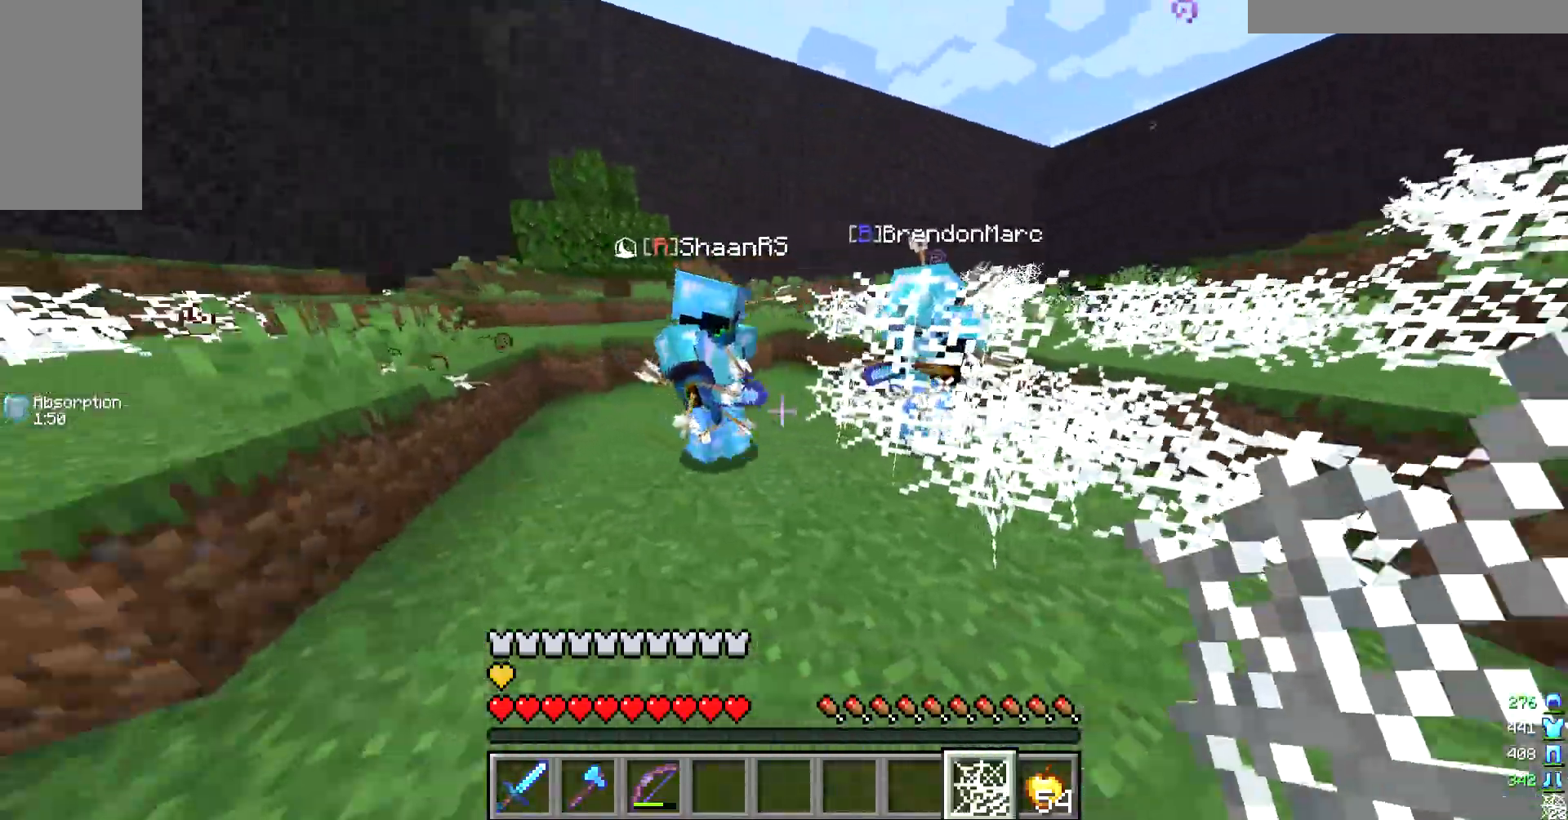
{"keys": ["a"], "mouse": ["right"], "events": [[67, "a", "up"], [100, "w", "up"], [233, "d", "down"], [400, "d", "up"], [467, "a", "down"]]}
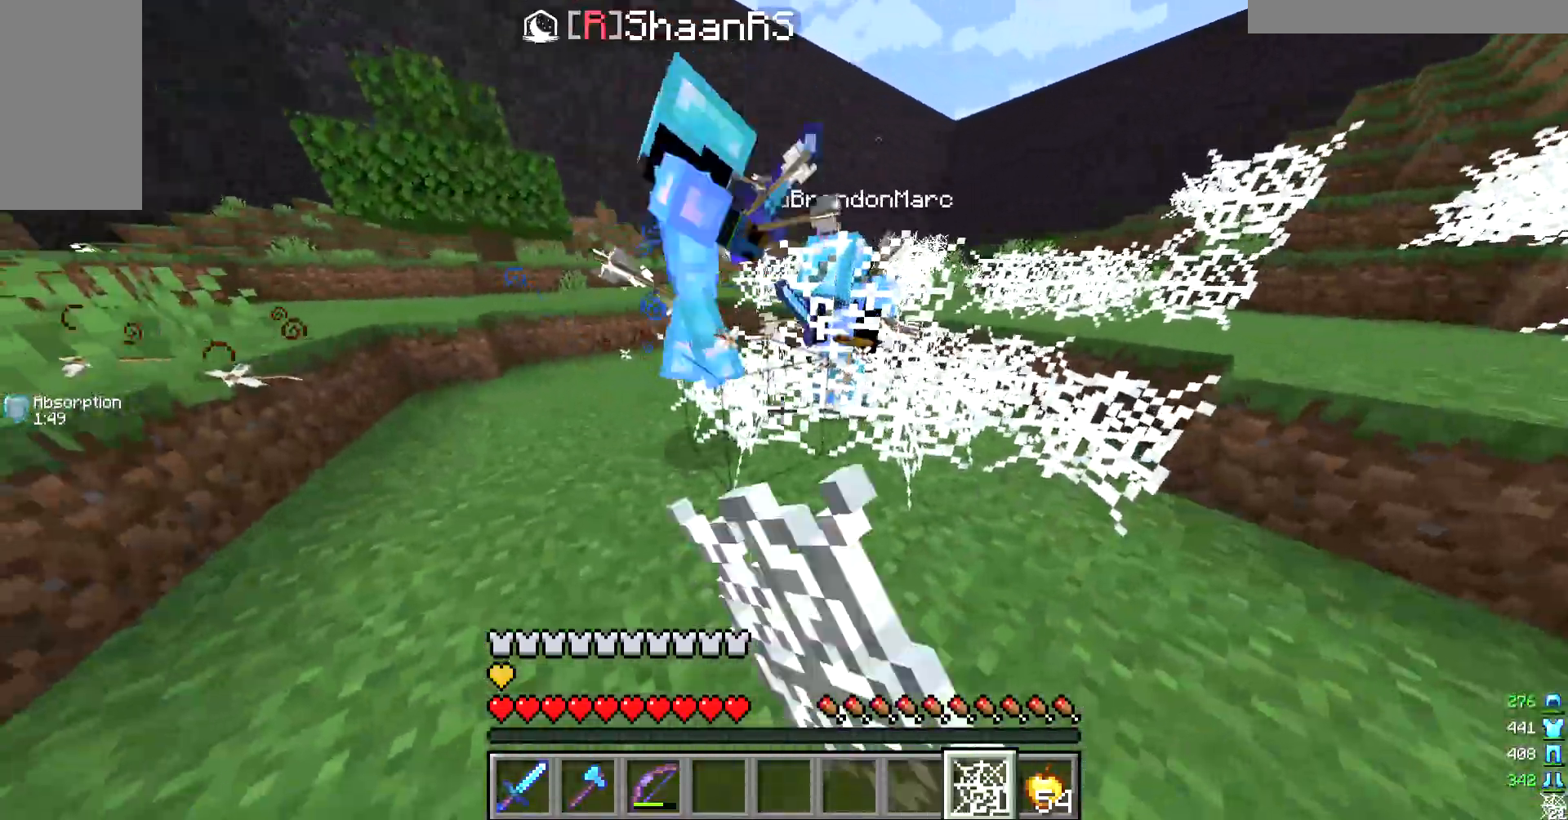
{"keys": ["d", "s"], "mouse": [], "events": [[33, "a", "up"], [33, "d", "down"], [167, "mouse_right", "up"], [233, "d", "up"], [233, "s", "down"], [367, "d", "down"]]}
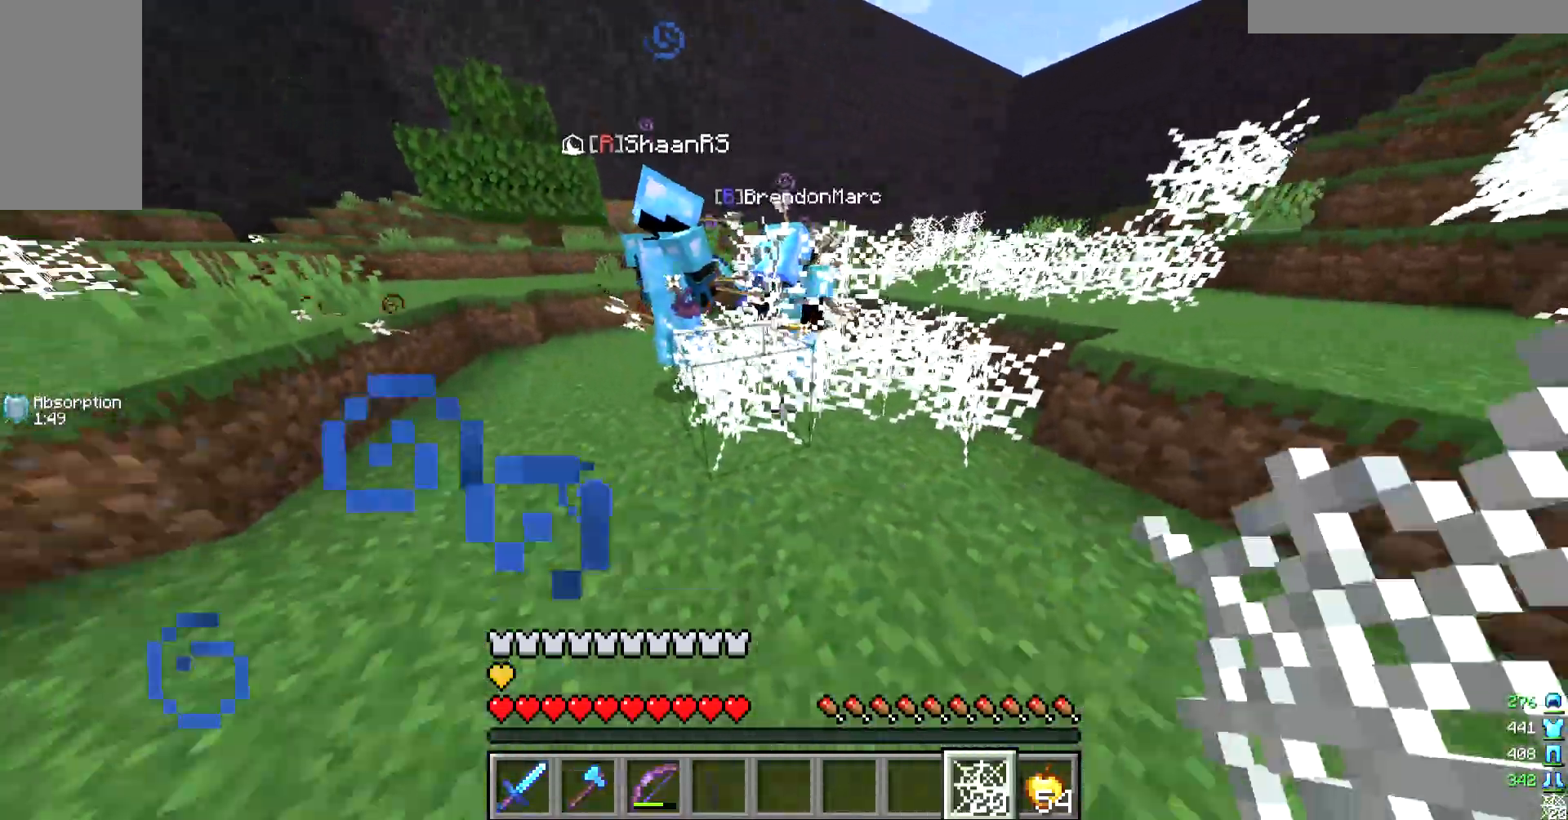
{"keys": ["d"], "mouse": [], "events": [[33, "mouse_right", "down"], [67, "d", "up"], [267, "d", "down"], [333, "mouse_right", "up"], [333, "s", "up"]]}
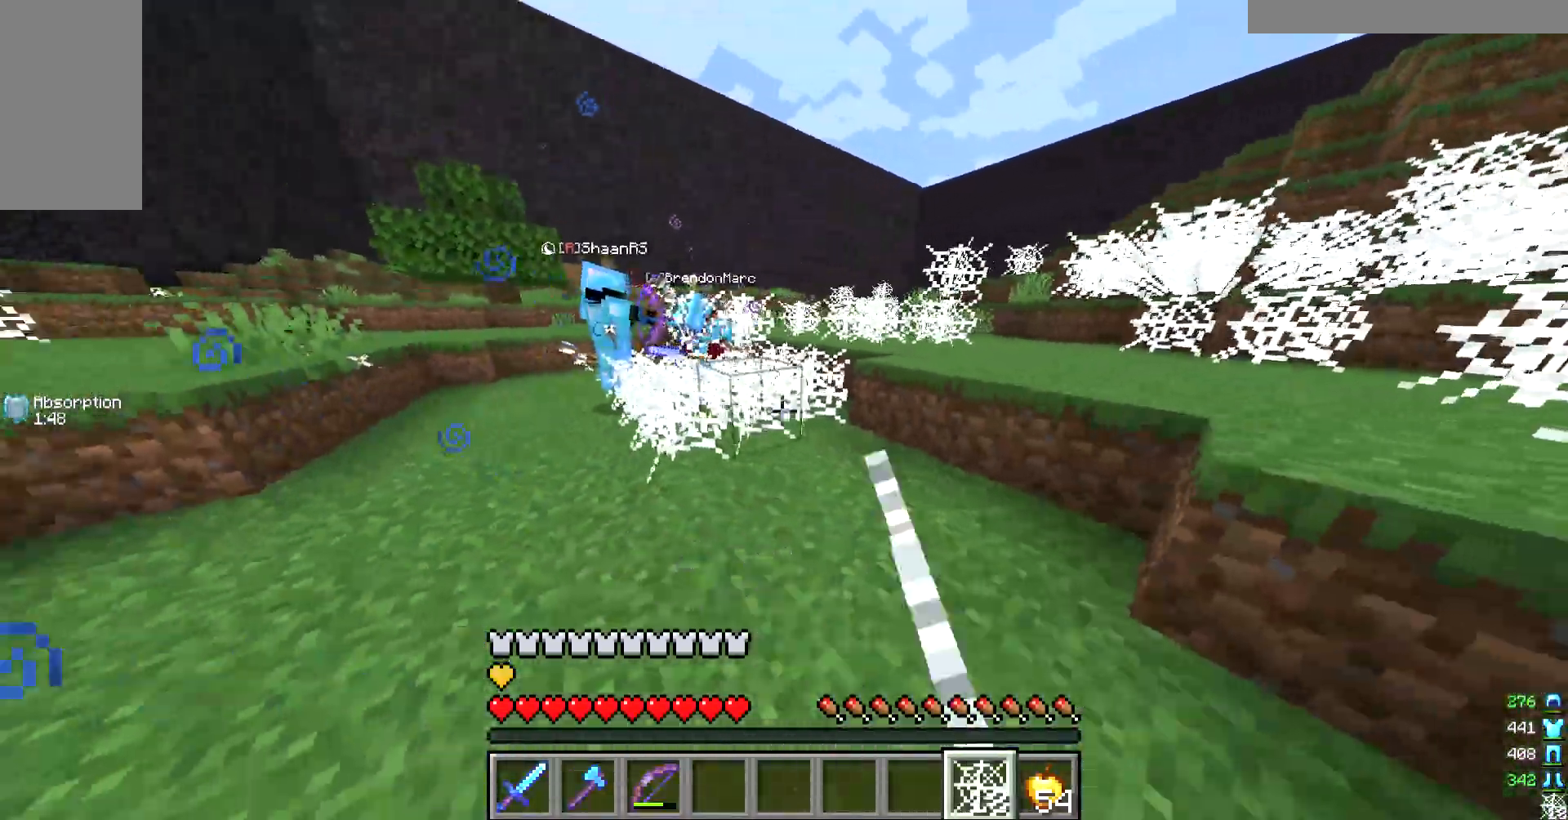
{"keys": ["a", "w"], "mouse": [], "events": [[67, "w", "down"], [133, "d", "up"], [167, "a", "down"], [333, "w", "up"], [500, "w", "down"]]}
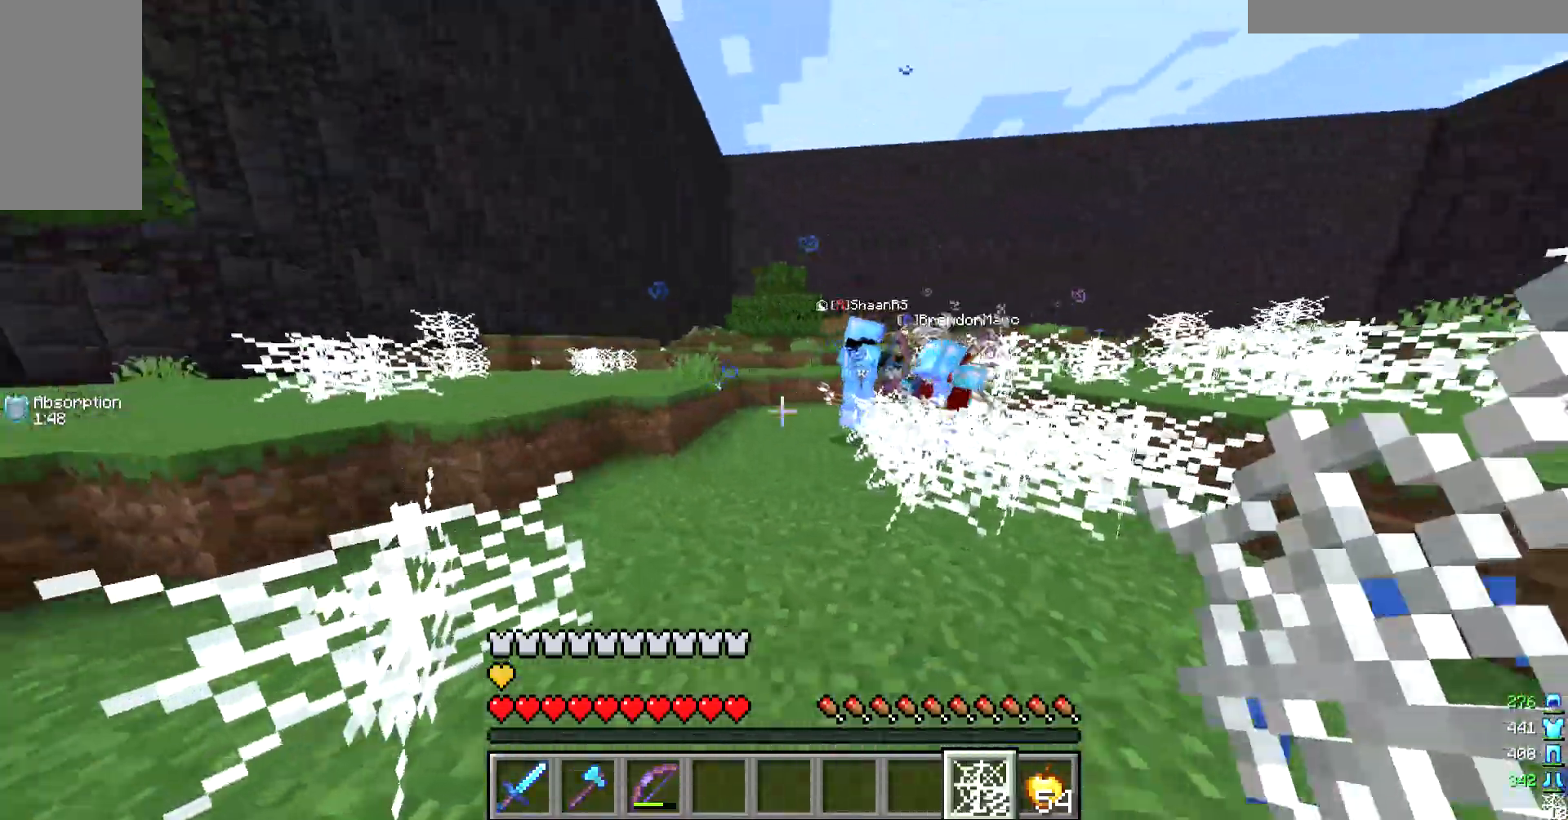
{"keys": ["w"], "mouse": [], "events": [[67, "a", "up"]]}
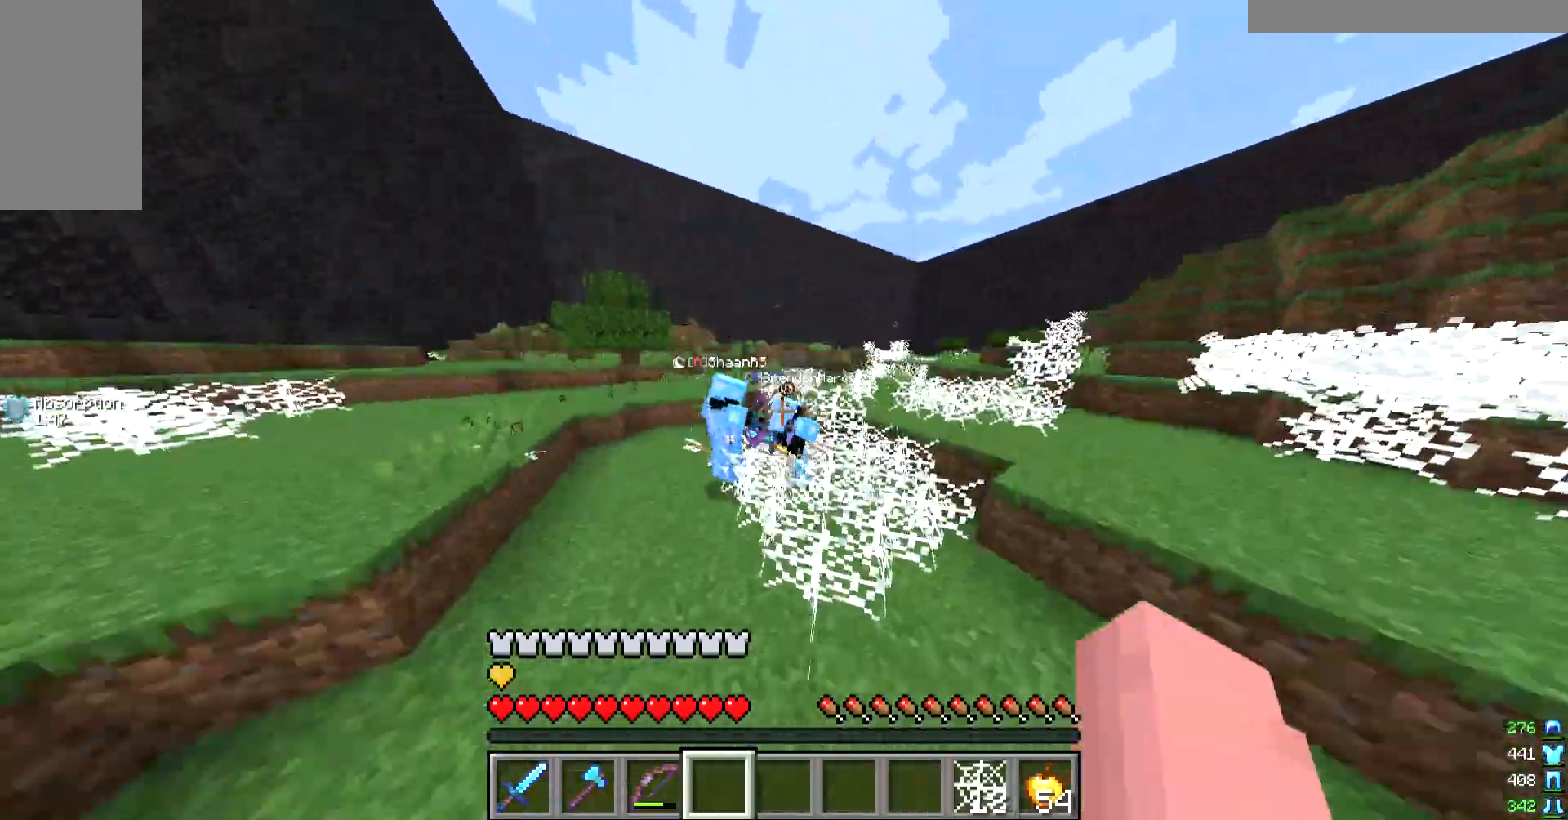
{"keys": ["a", "s"], "mouse": ["right"], "events": [[33, "a", "down"], [167, "w", "up"], [333, "mouse_right", "down"], [400, "s", "down"]]}
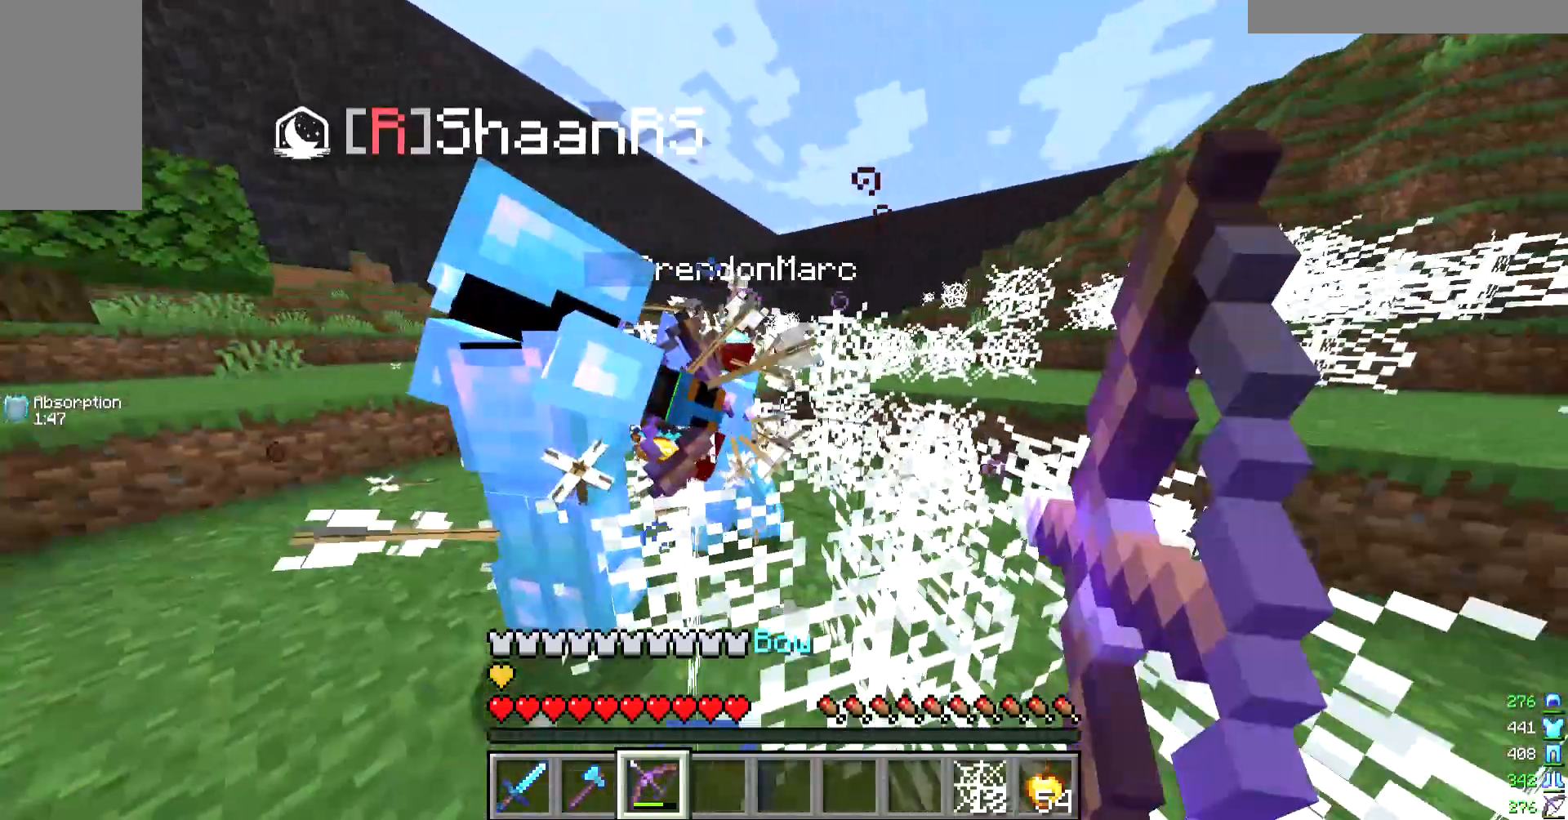
{"keys": ["a"], "mouse": ["right"], "events": [[267, "mouse_right", "up"], [300, "s", "up"], [333, "mouse_right", "down"]]}
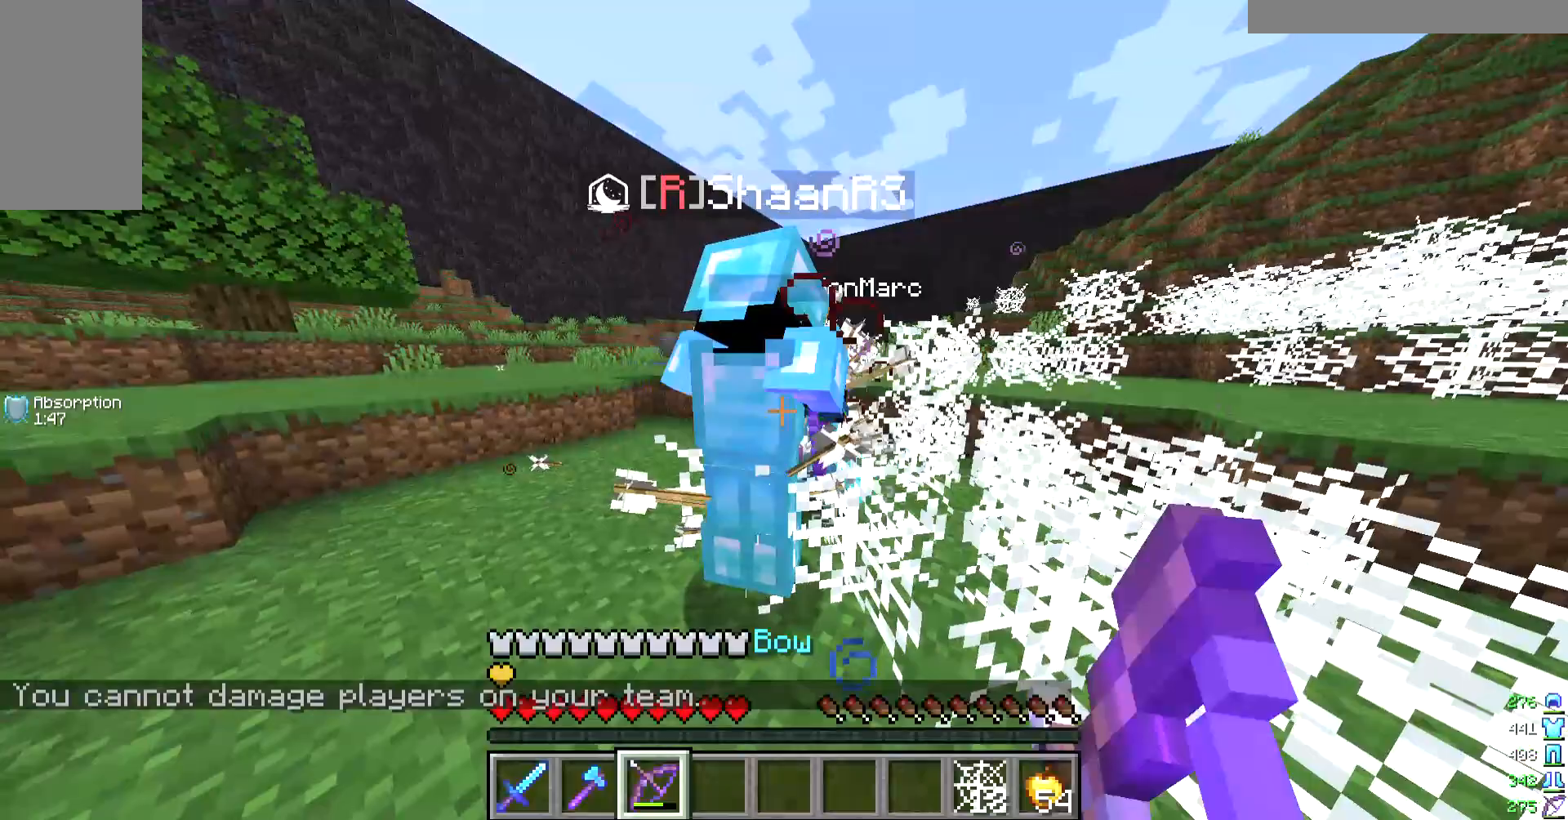
{"keys": ["a", "w"], "mouse": ["right"], "events": [[167, "w", "down"], [267, "mouse_right", "up"], [433, "mouse_right", "down"]]}
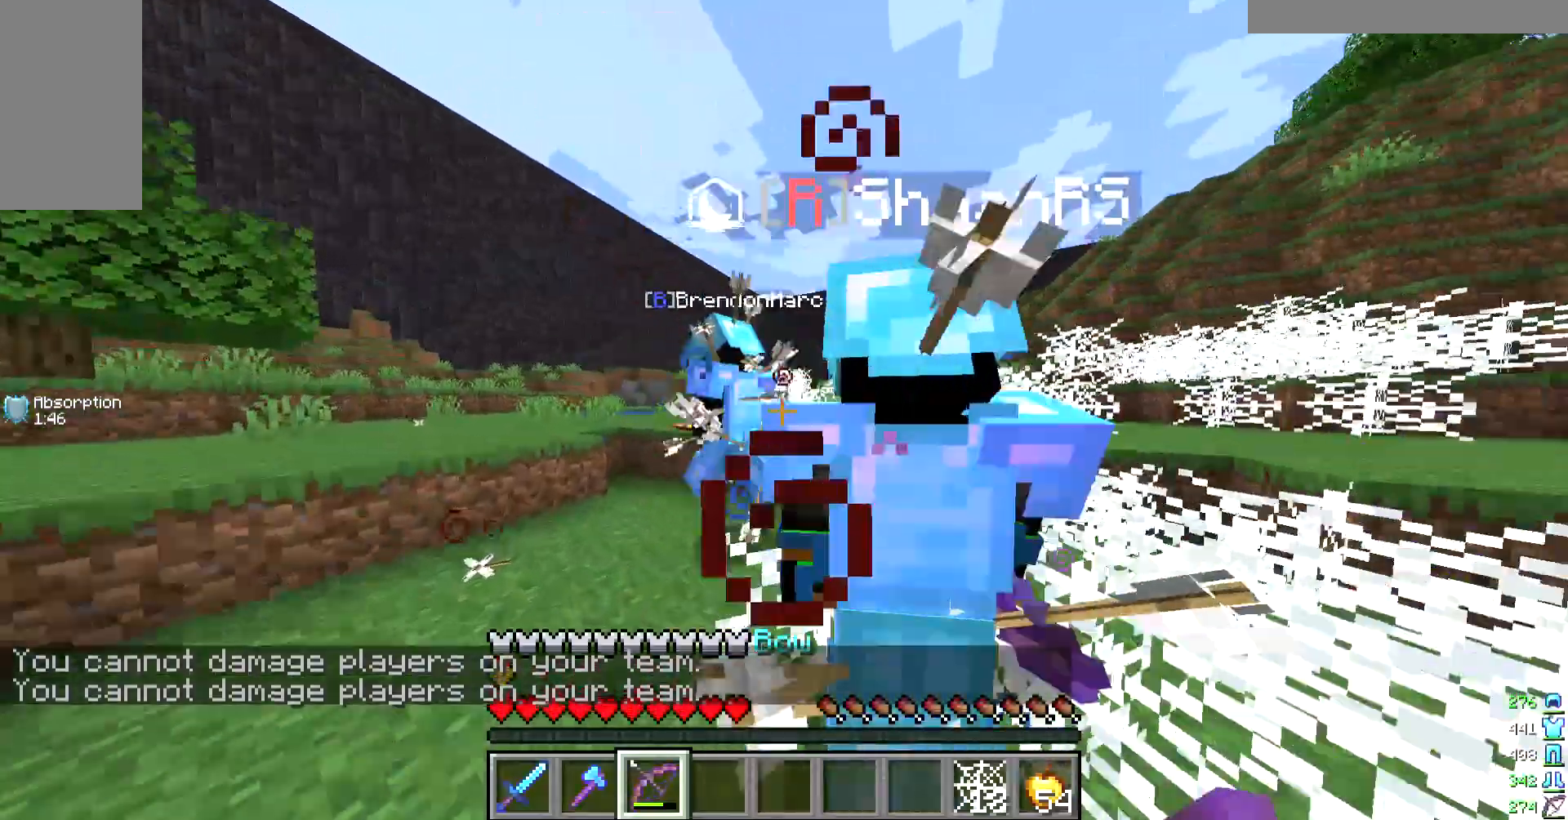
{"keys": ["a", "w"], "mouse": [], "events": [[233, "w", "up"], [433, "mouse_right", "up"], [500, "w", "down"]]}
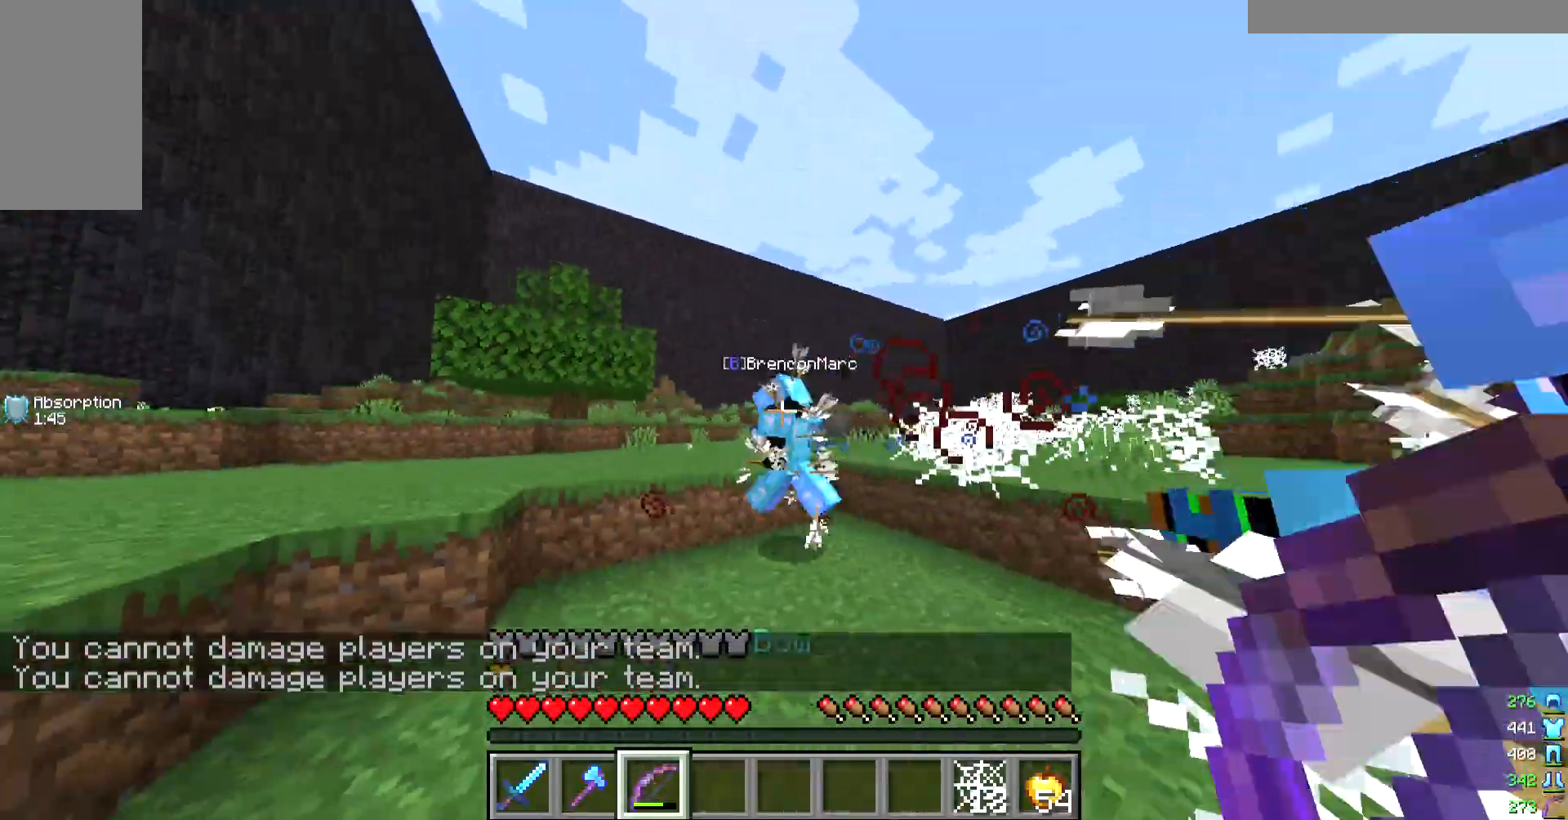
{"keys": ["w"], "mouse": [], "events": [[67, "a", "up"]]}
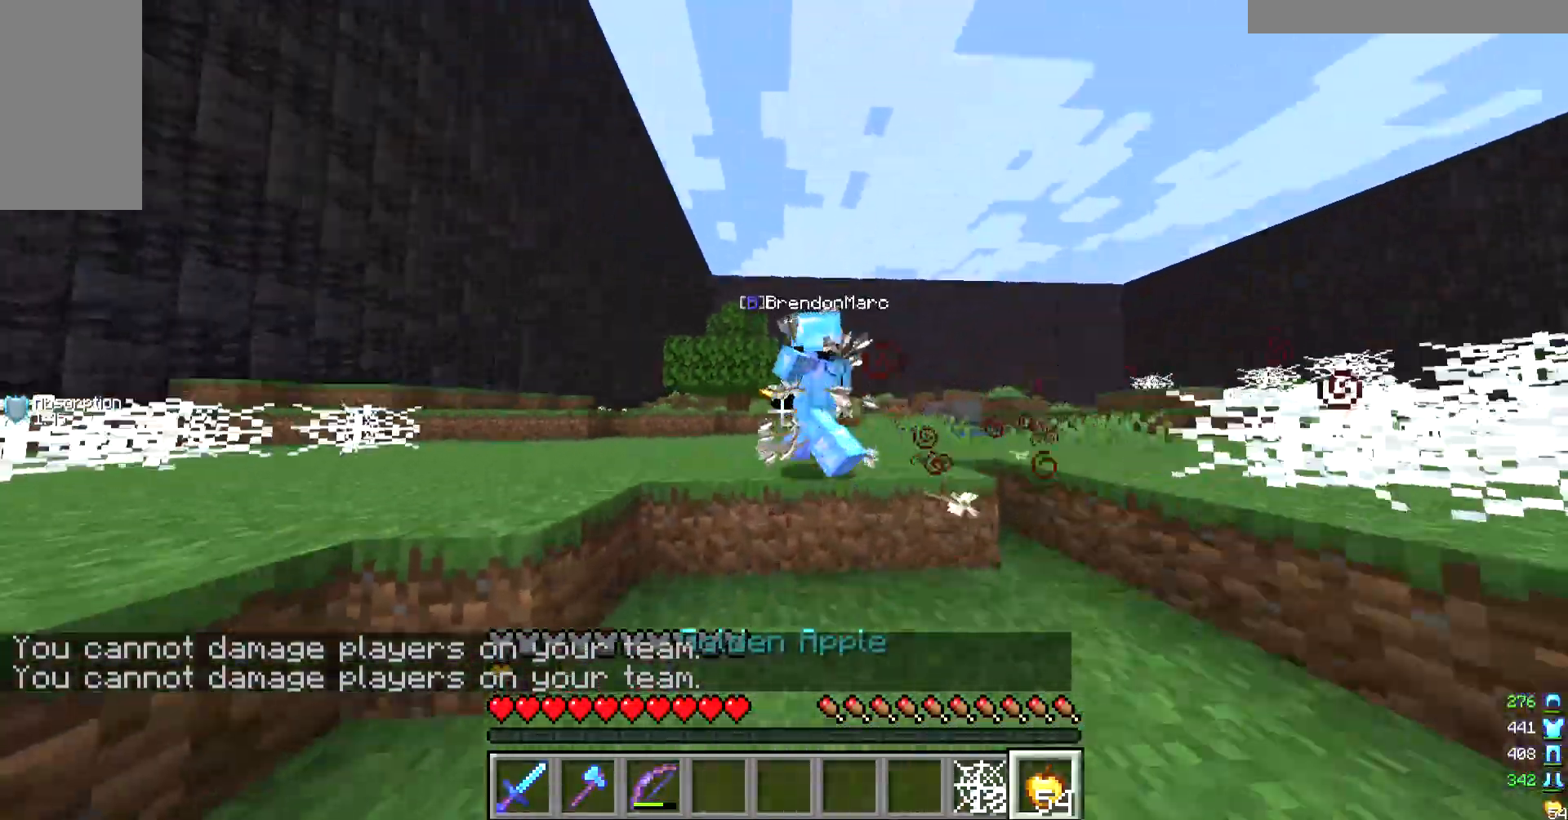
{"keys": ["w"], "mouse": ["left"], "events": [[433, "mouse_left", "down"]]}
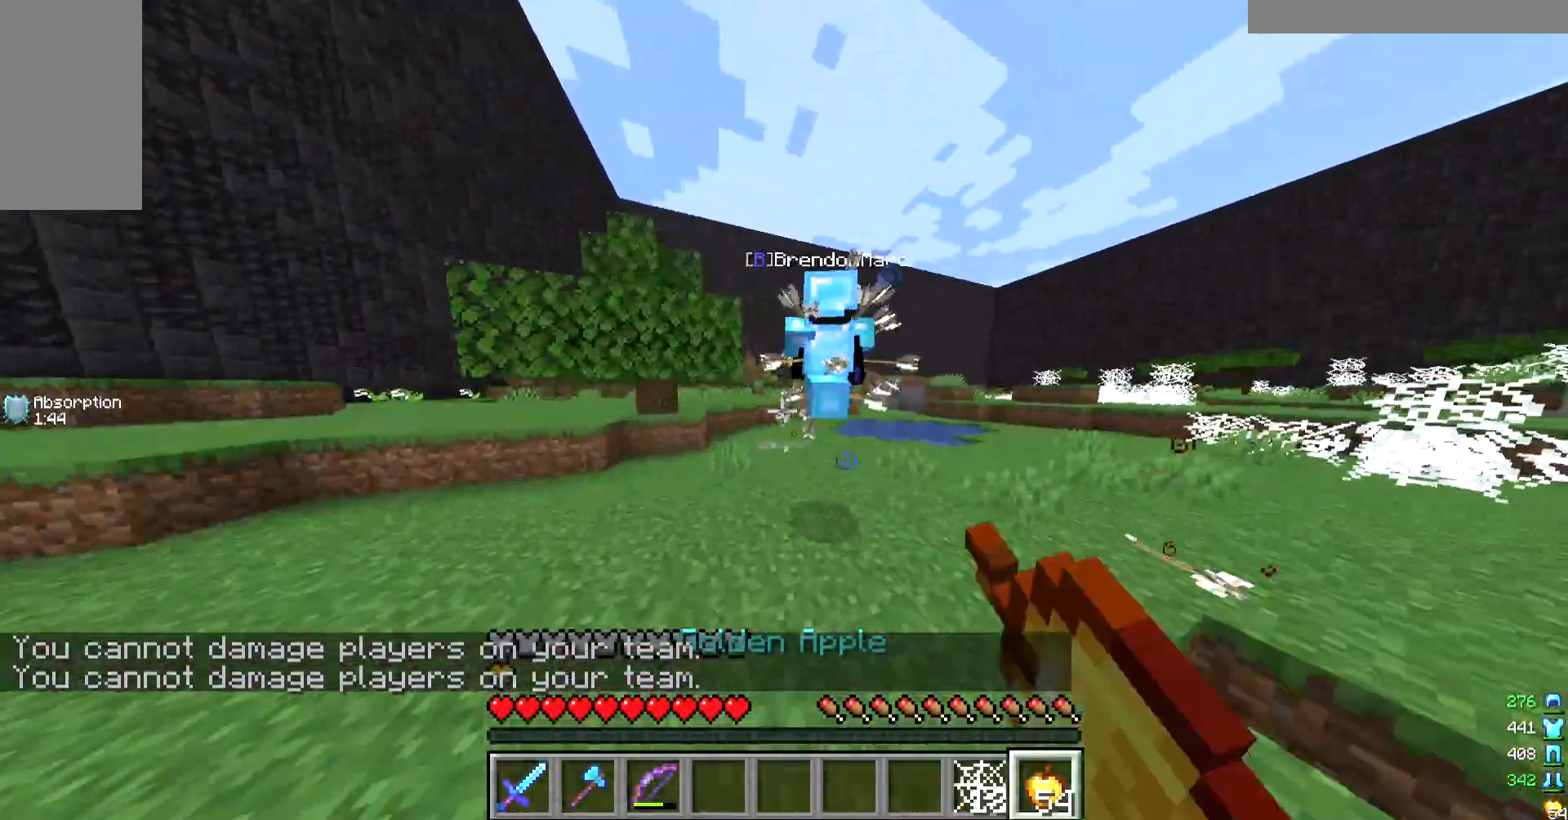
{"keys": ["w"], "mouse": ["left"], "events": [[133, "mouse_left", "up"], [500, "mouse_left", "down"]]}
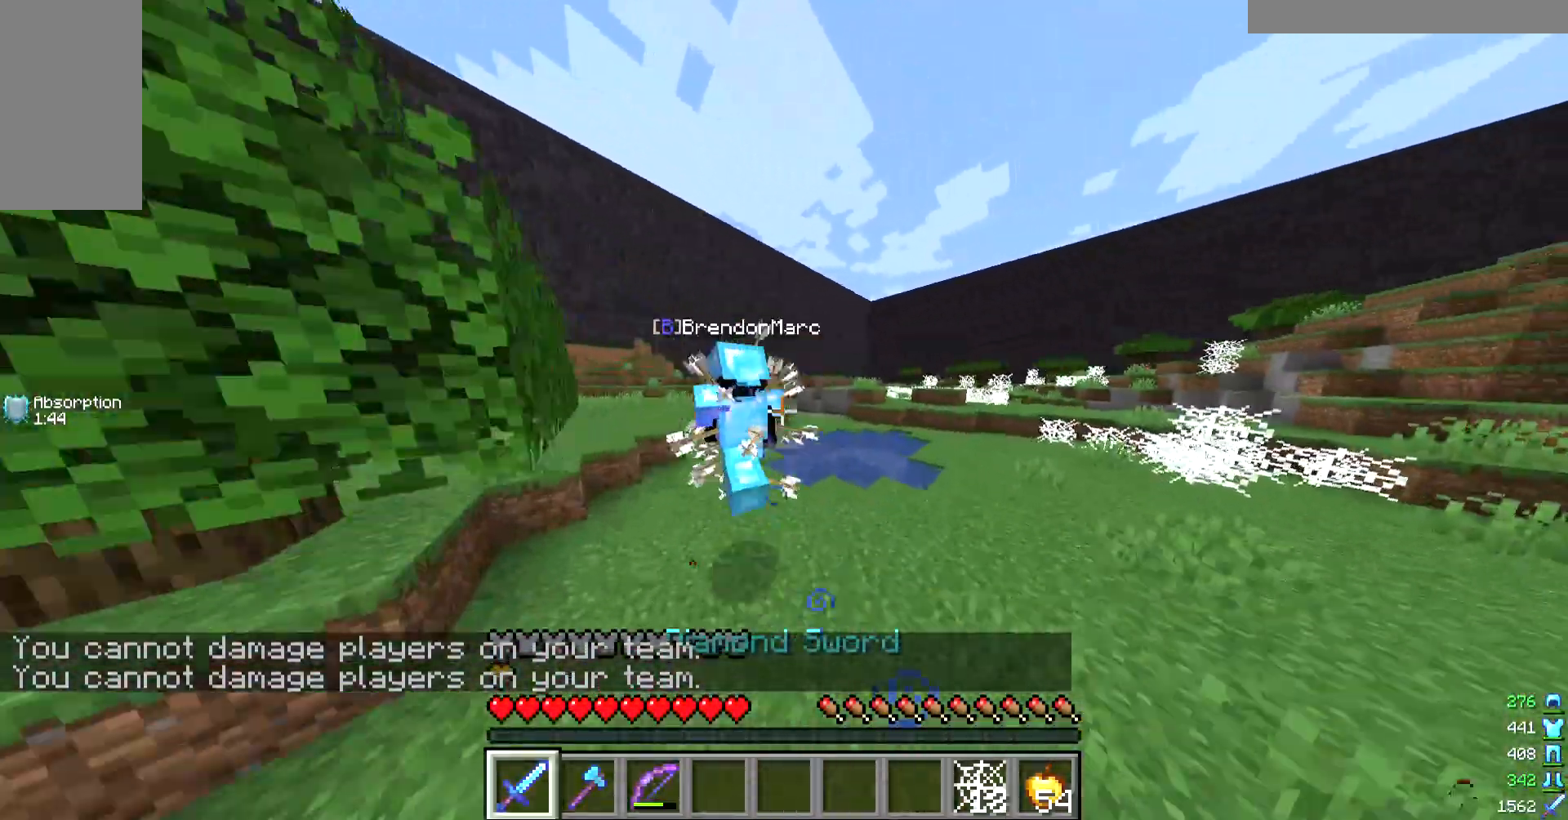
{"keys": ["w"], "mouse": [], "events": [[200, "mouse_left", "up"]]}
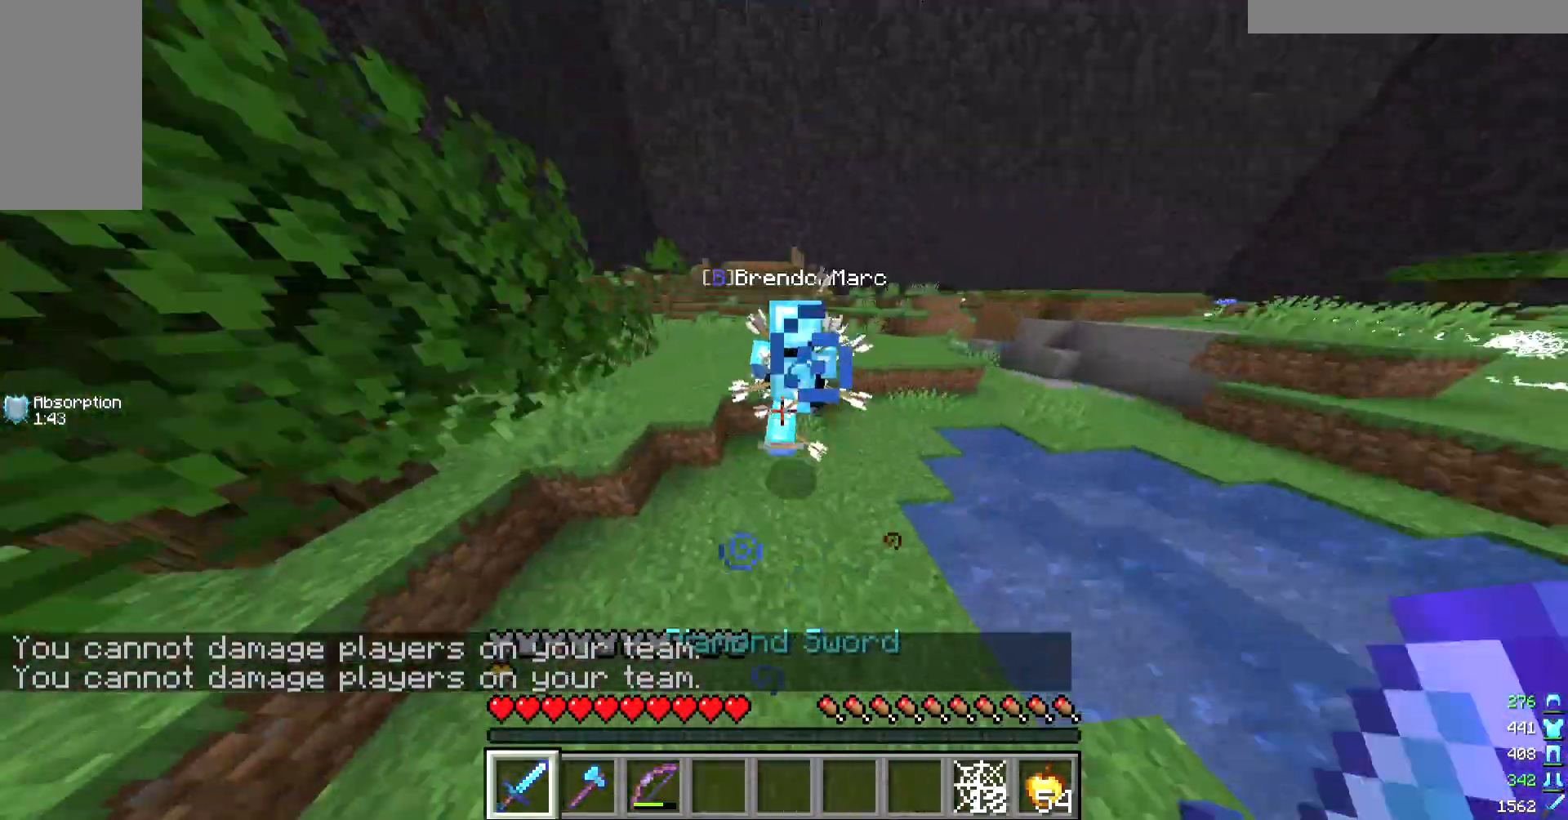
{"keys": ["w"], "mouse": [], "events": [[67, "mouse_left", "down"], [167, "mouse_left", "up"]]}
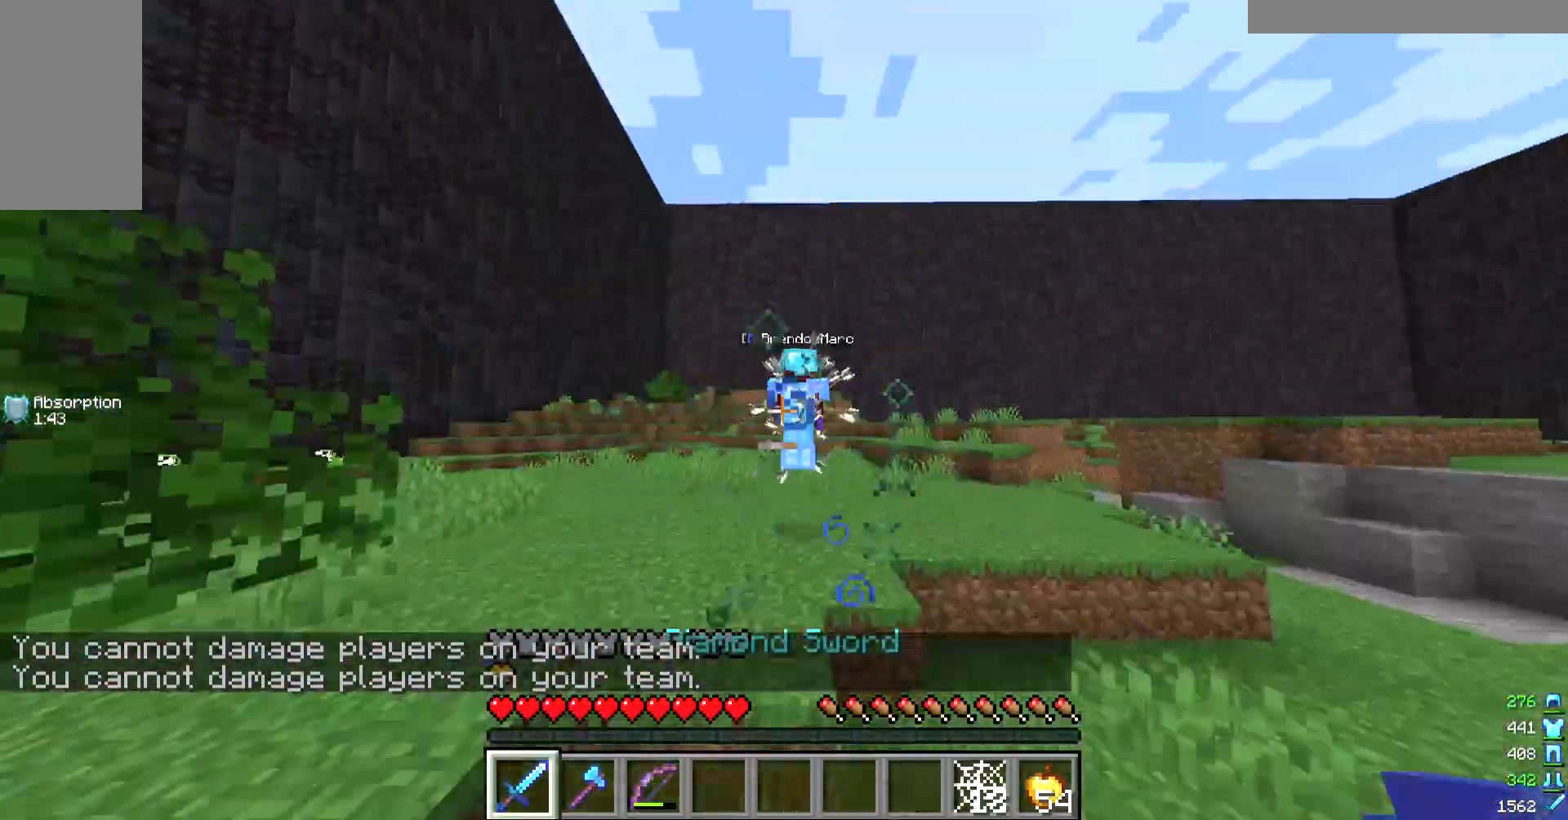
{"keys": ["s"], "mouse": [], "events": [[33, "mouse_left", "down"], [167, "mouse_left", "up"], [300, "s", "down"], [300, "w", "up"]]}
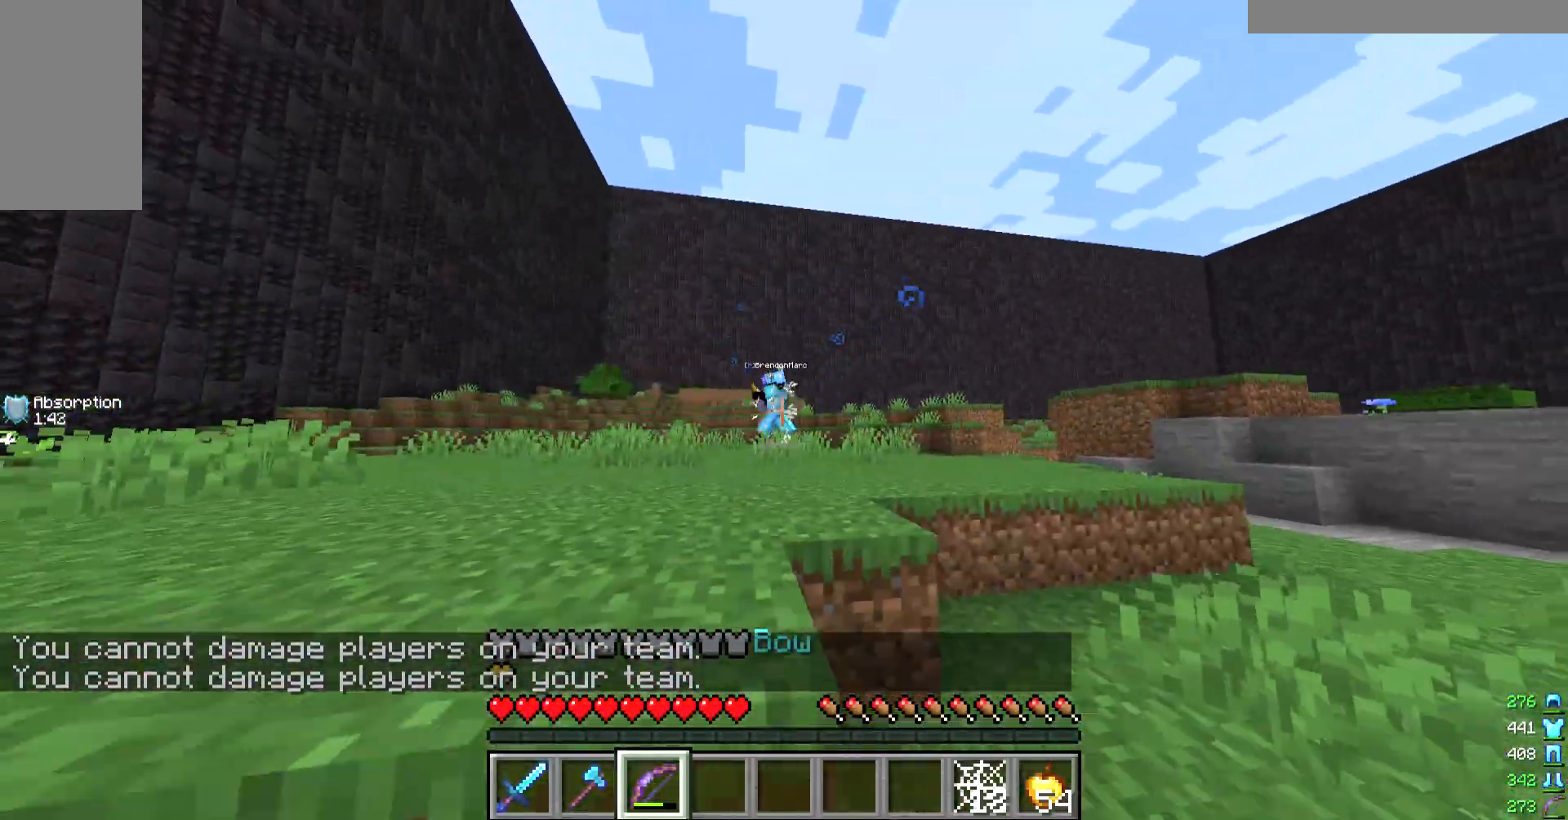
{"keys": ["w"], "mouse": ["right"], "events": [[167, "w", "down"], [267, "s", "up"], [300, "mouse_right", "down"]]}
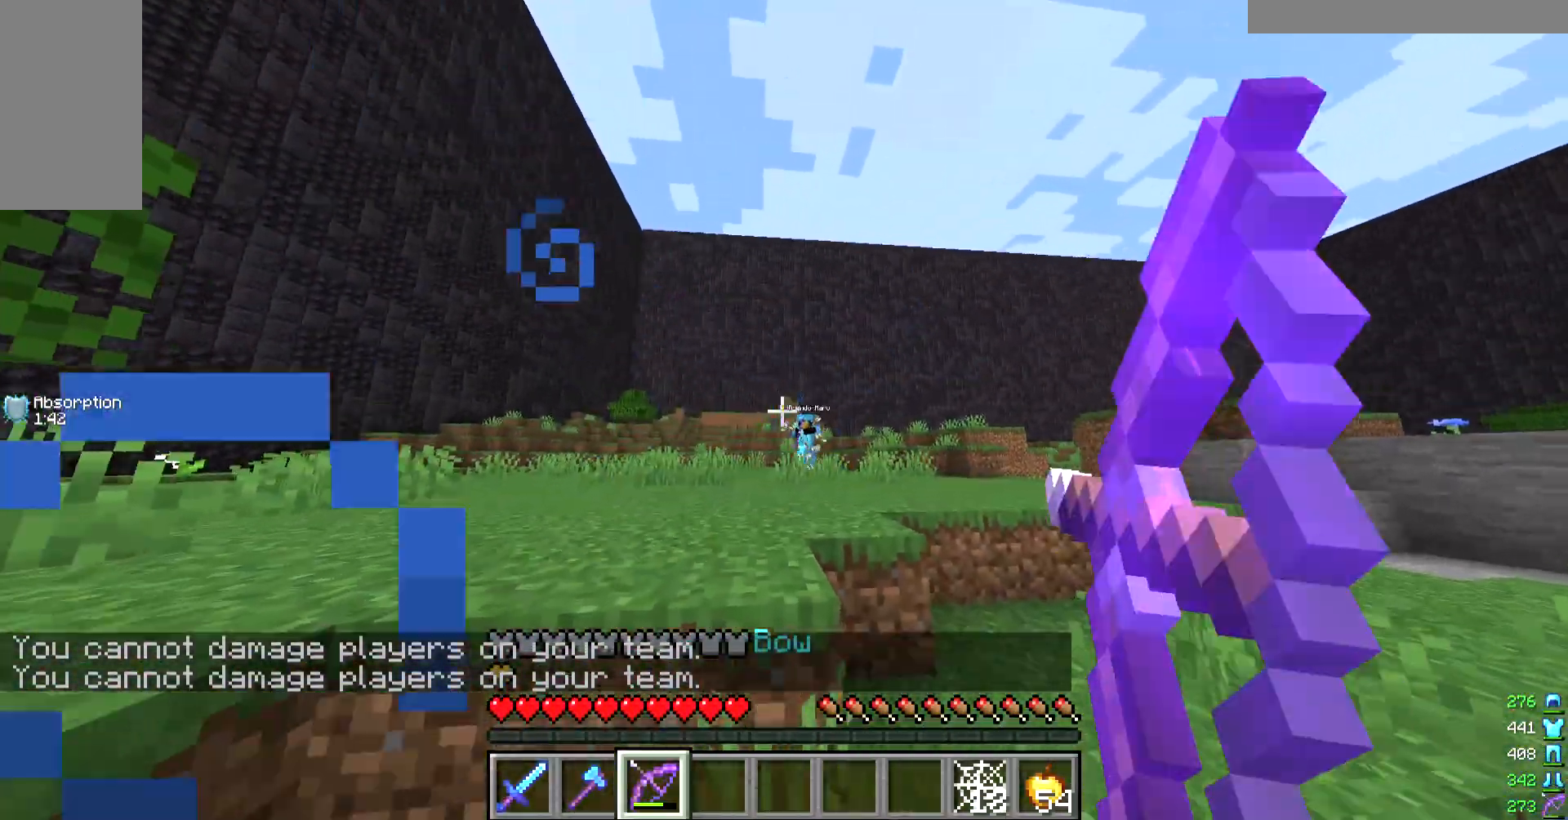
{"keys": ["a", "w"], "mouse": ["right"], "events": [[200, "a", "down"], [267, "mouse_right", "up"], [467, "mouse_right", "down"]]}
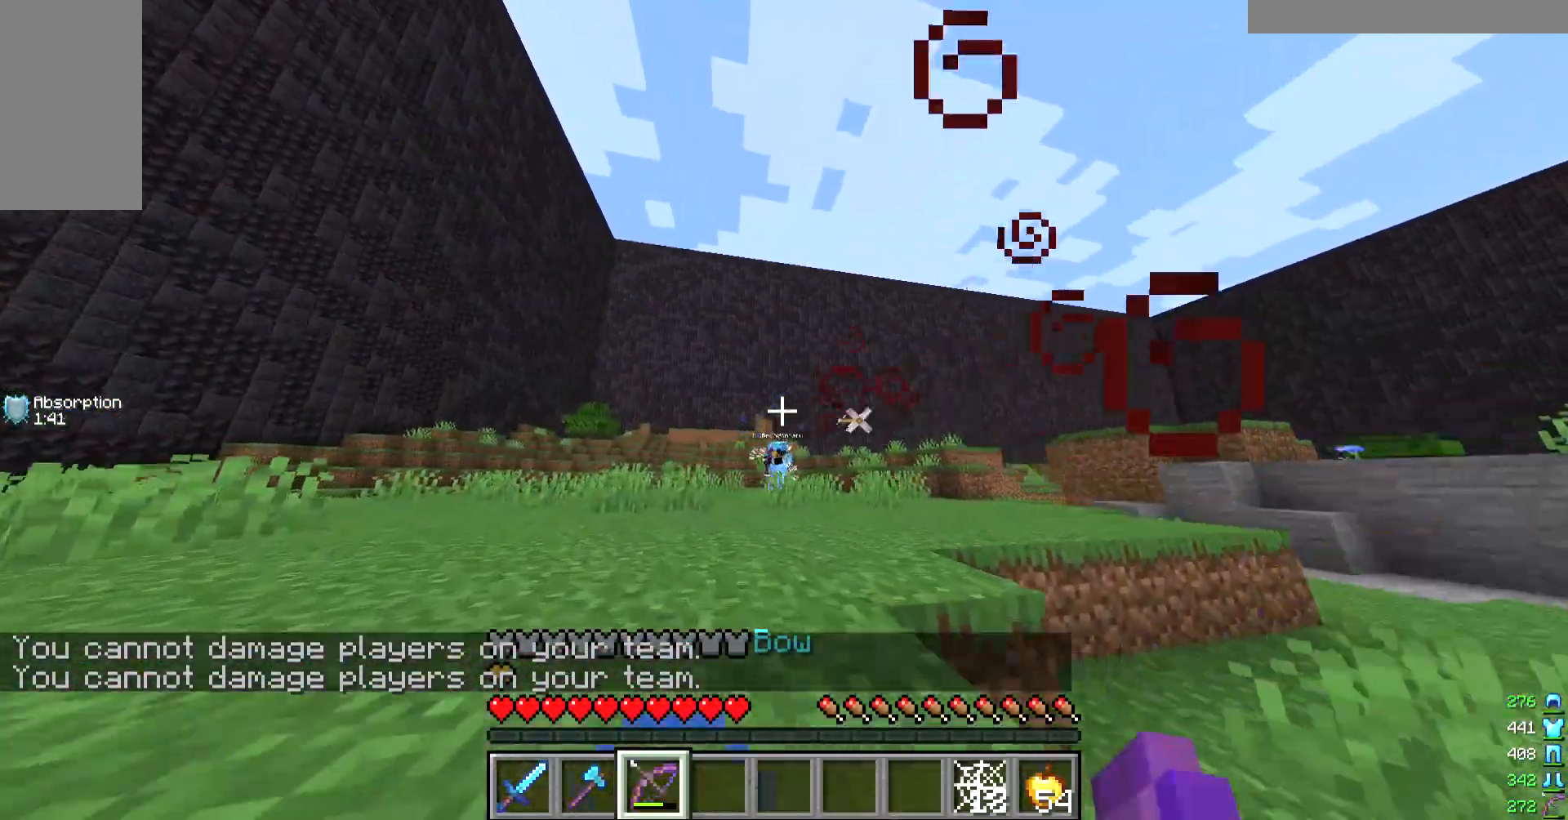
{"keys": ["d"], "mouse": [], "events": [[133, "w", "up"], [200, "d", "down"], [433, "a", "up"], [467, "mouse_right", "up"]]}
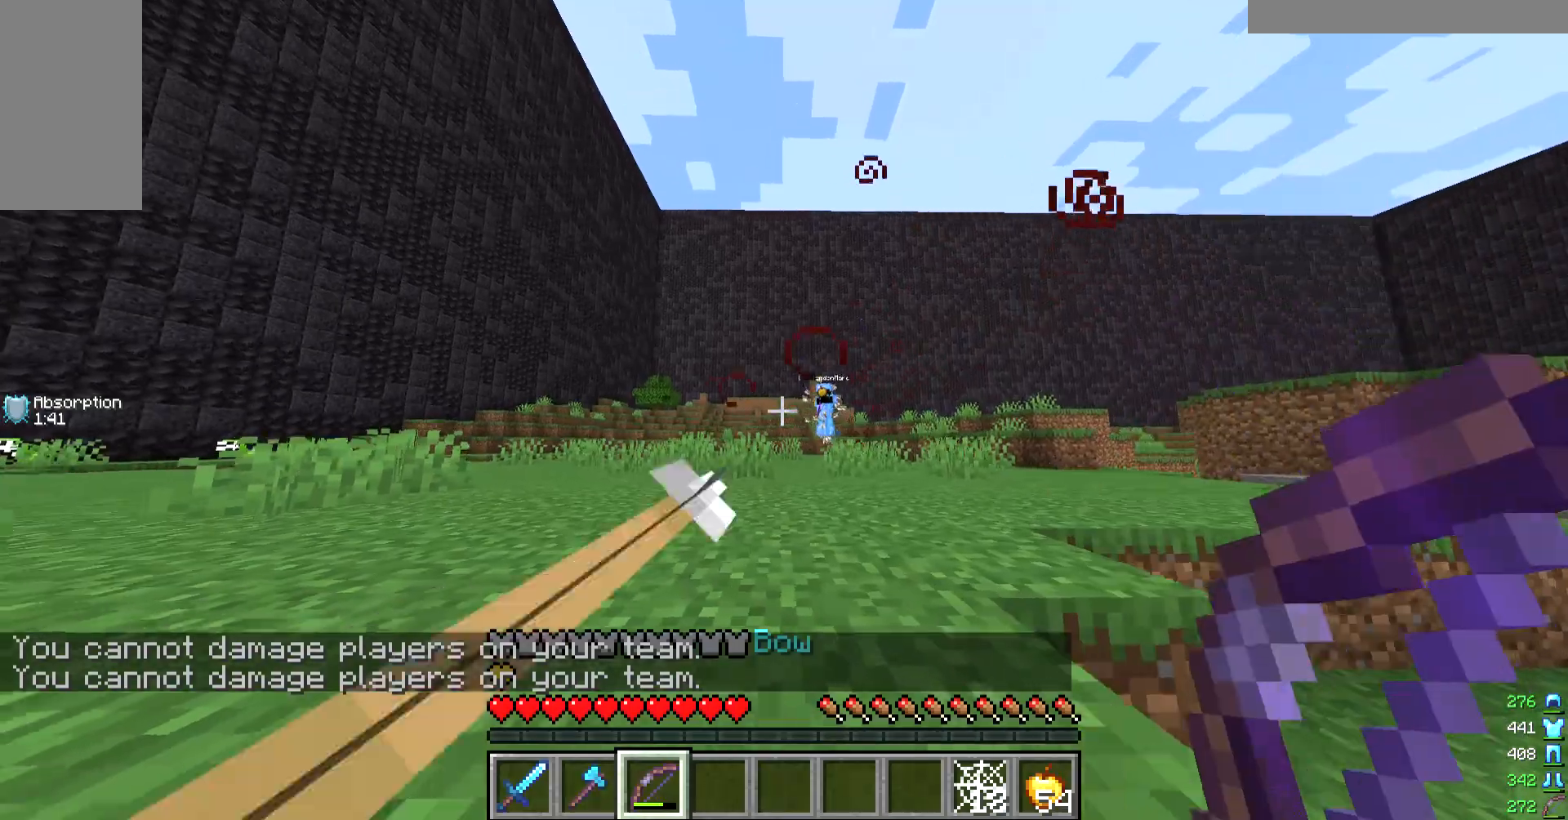
{"keys": ["d", "w"], "mouse": [], "events": [[500, "w", "down"]]}